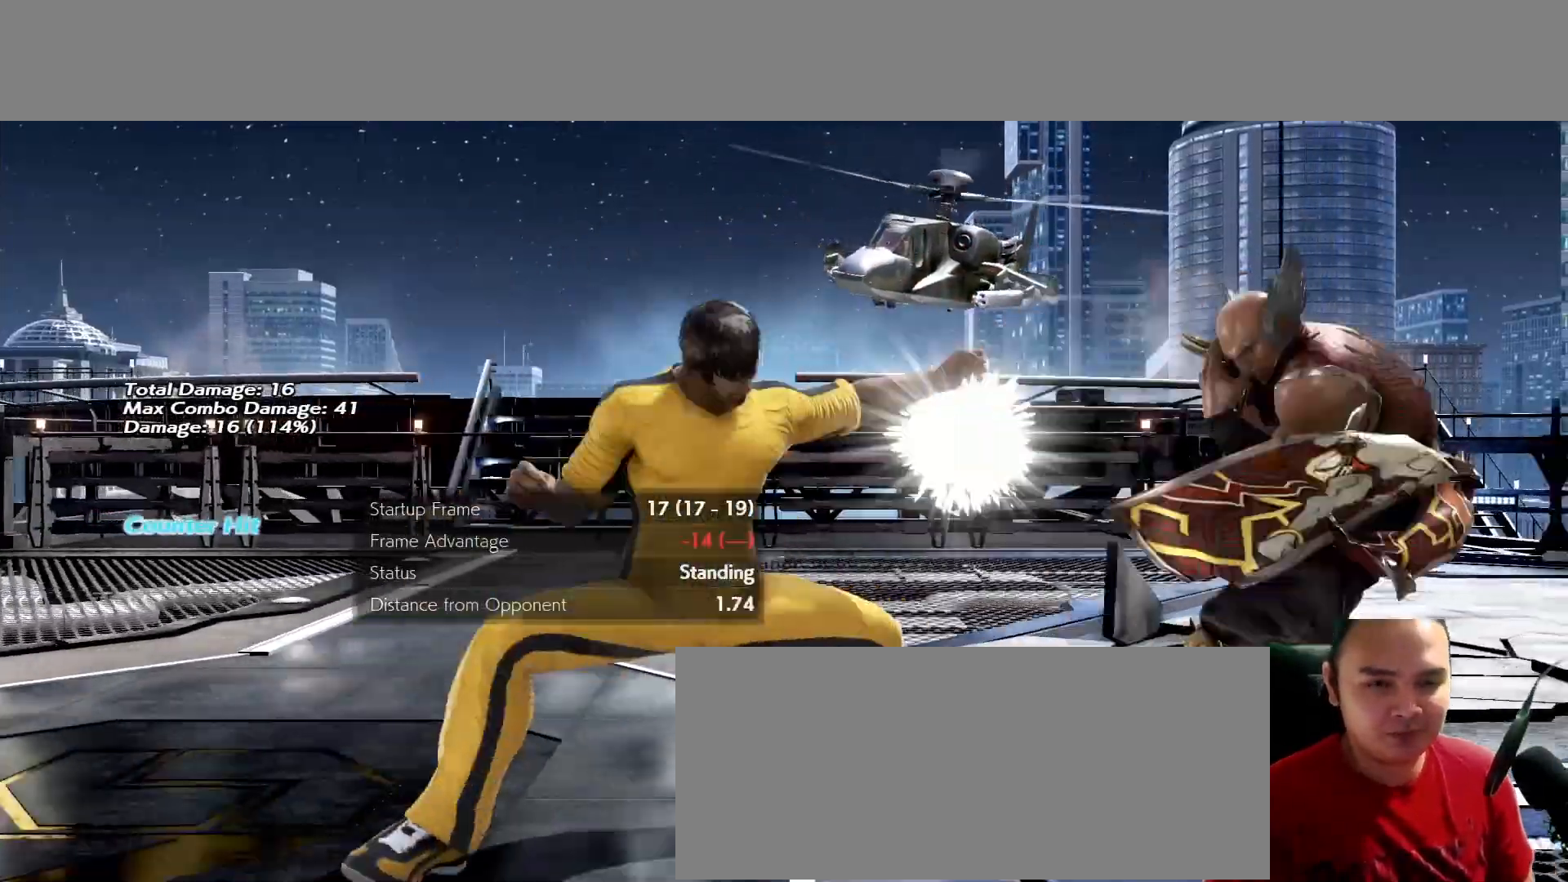
Gameplay with a controller (arcade stick); each line is a JSON object with the inputs held at the frame after it (dt_ms = milliseconds from this image to that frame). "events" lists button and stick changes between this image and that frame as [ms after this image, input, new state], when the widget could be followed in between. Not read: L3 R3 other_buttons.
{"dt_ms": 500, "buttons": [], "left_stick": "center", "events": []}
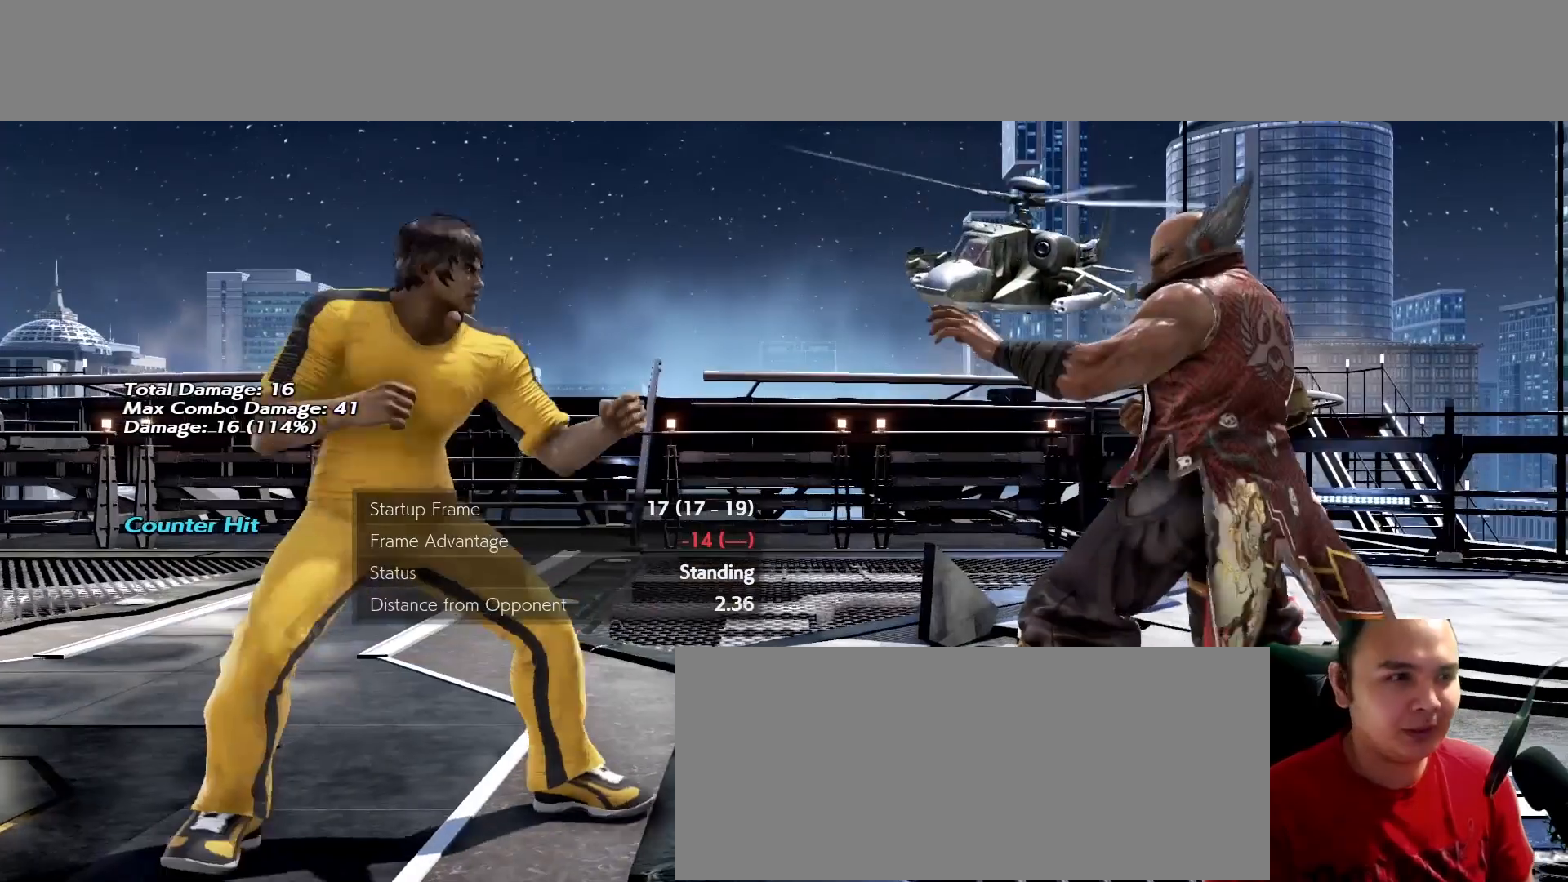
{"dt_ms": 500, "buttons": [], "left_stick": "center", "events": []}
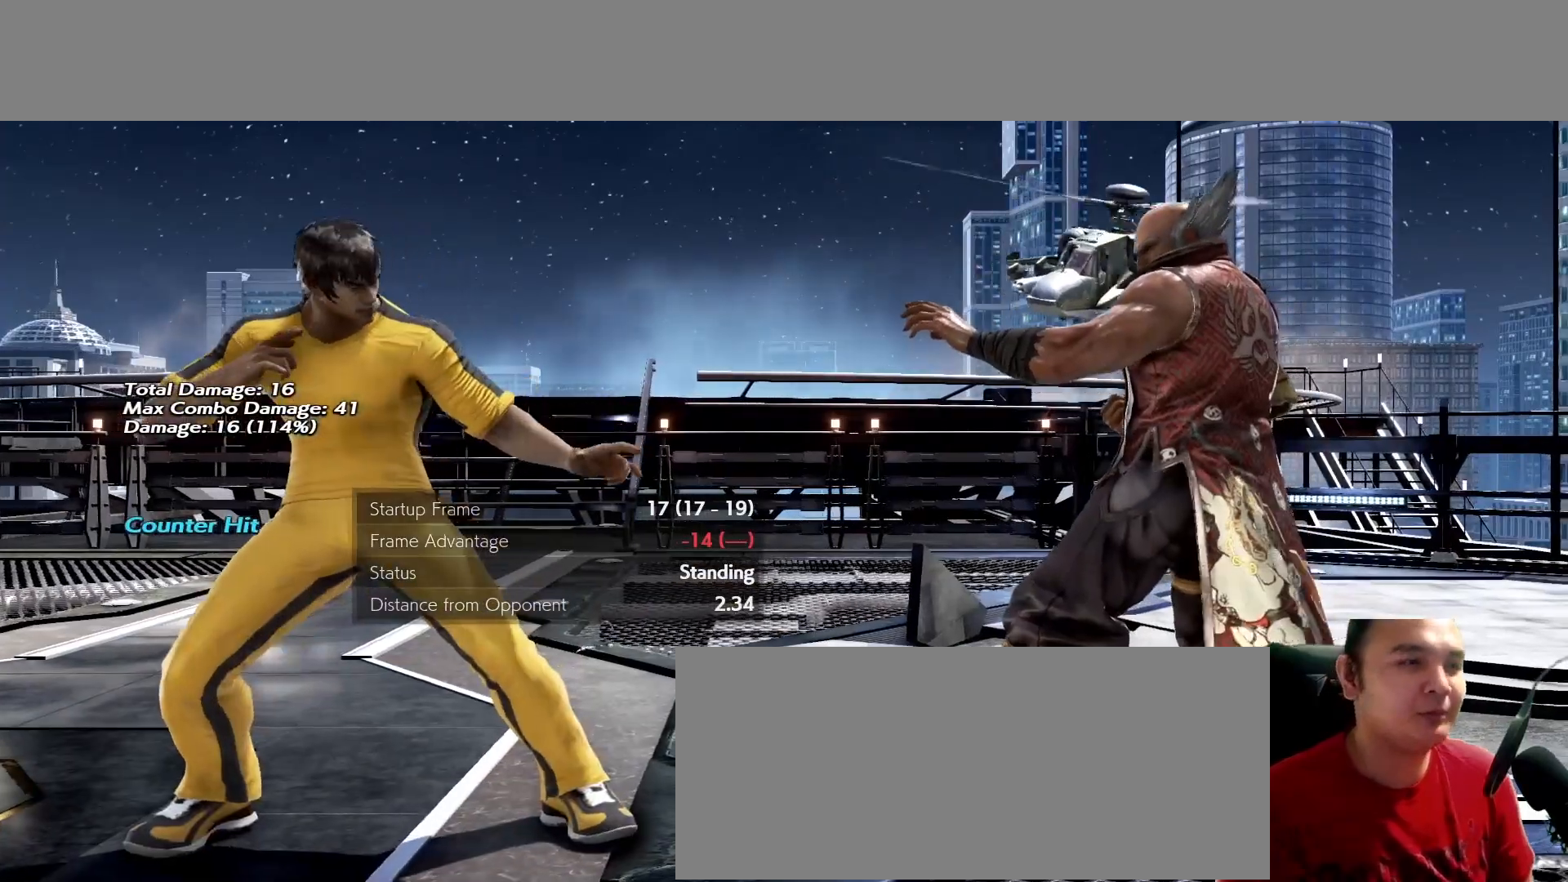
{"dt_ms": 500, "buttons": [], "left_stick": "center", "events": []}
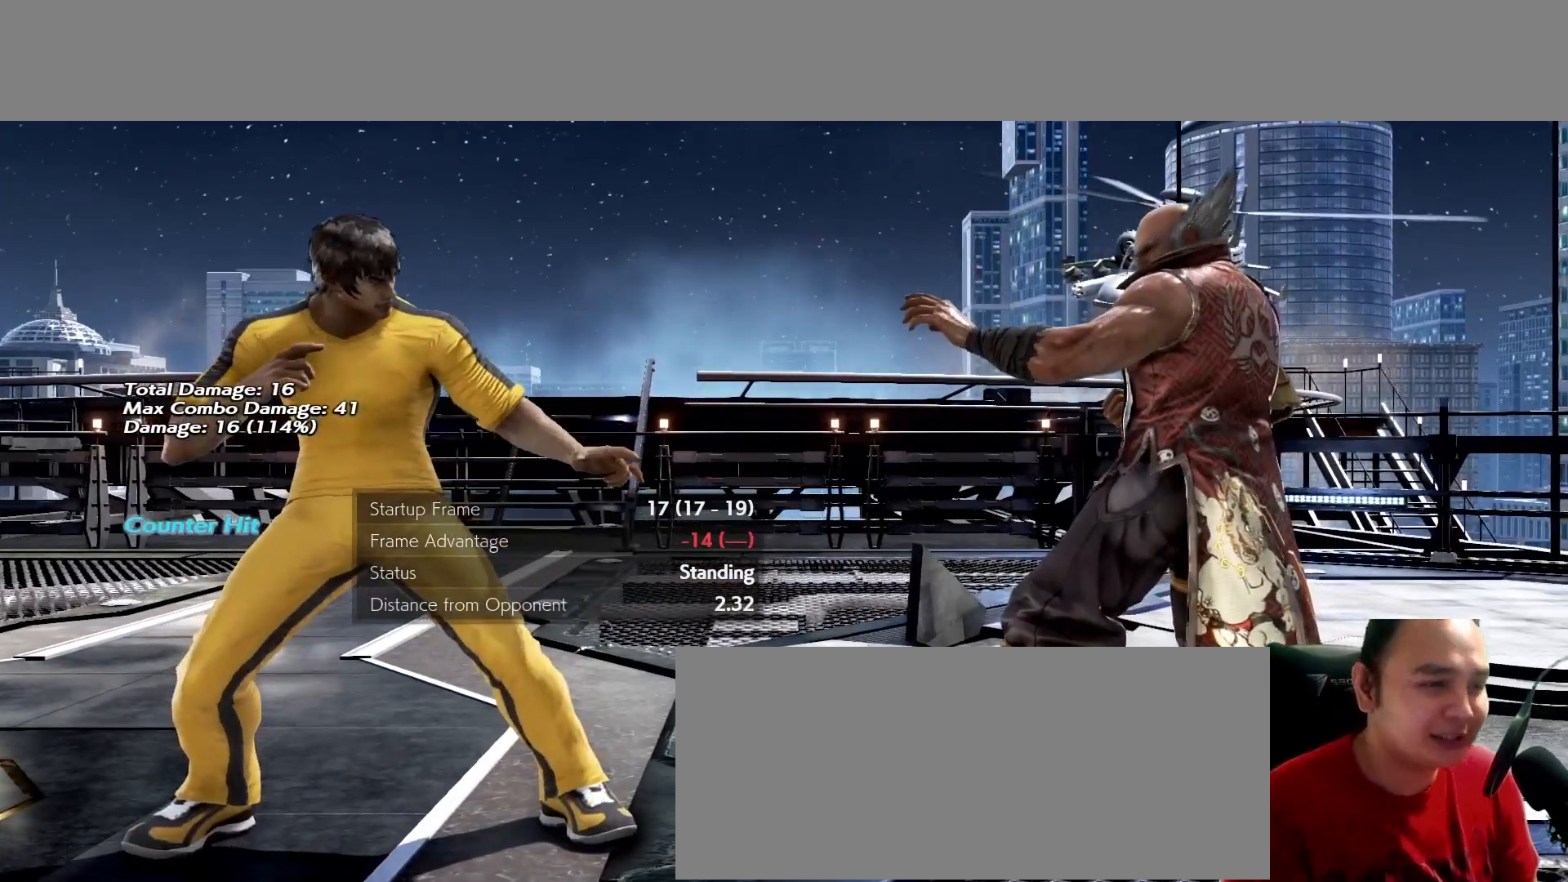
{"dt_ms": 500, "buttons": [], "left_stick": "center", "events": []}
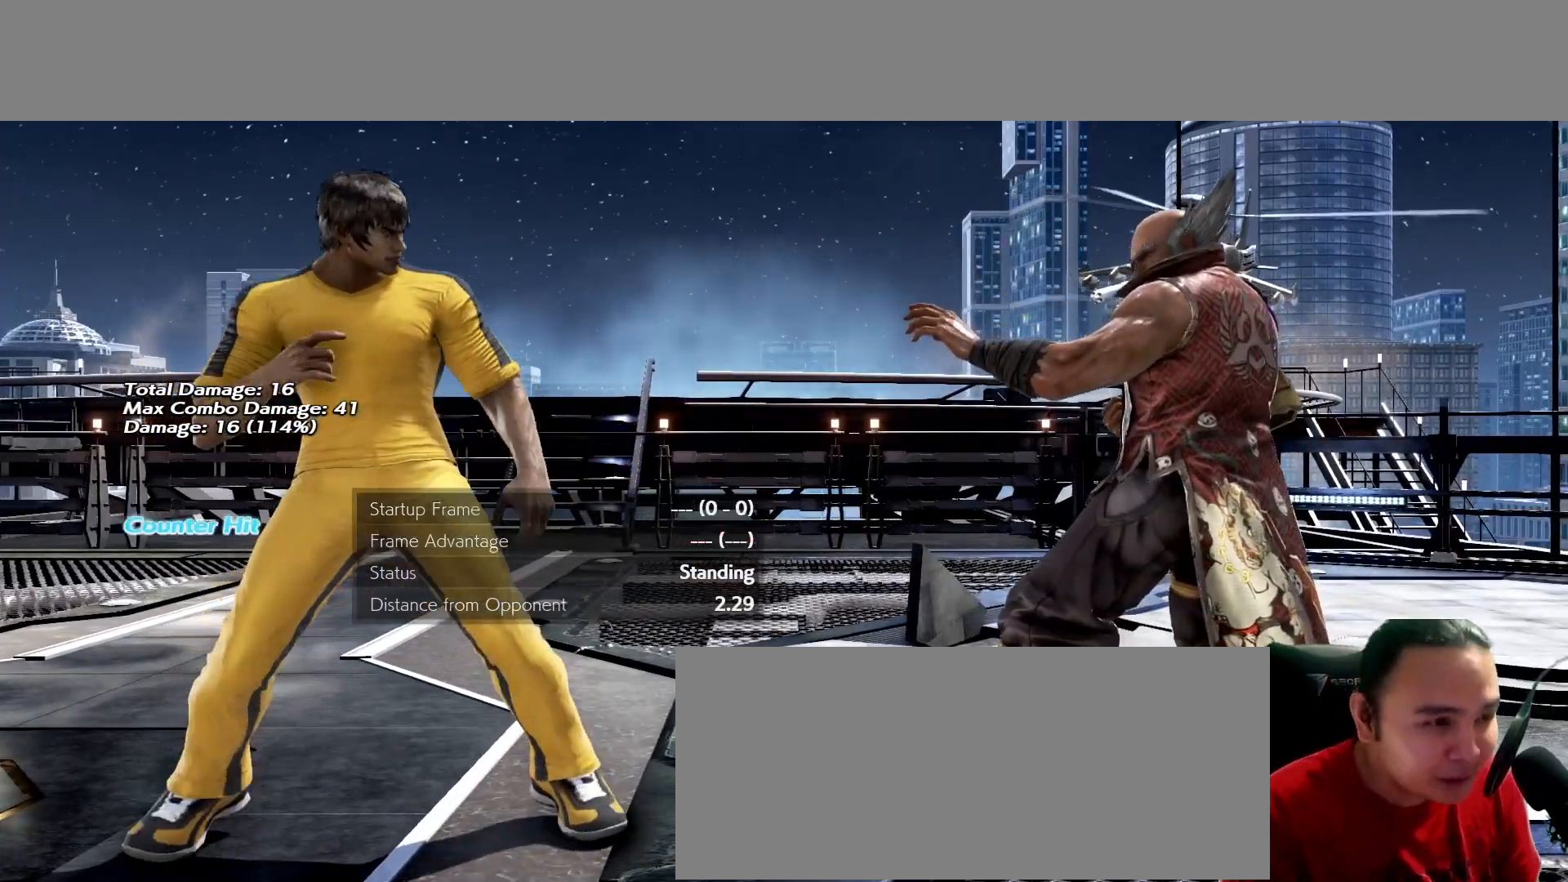
{"dt_ms": 500, "buttons": [], "left_stick": "center", "events": []}
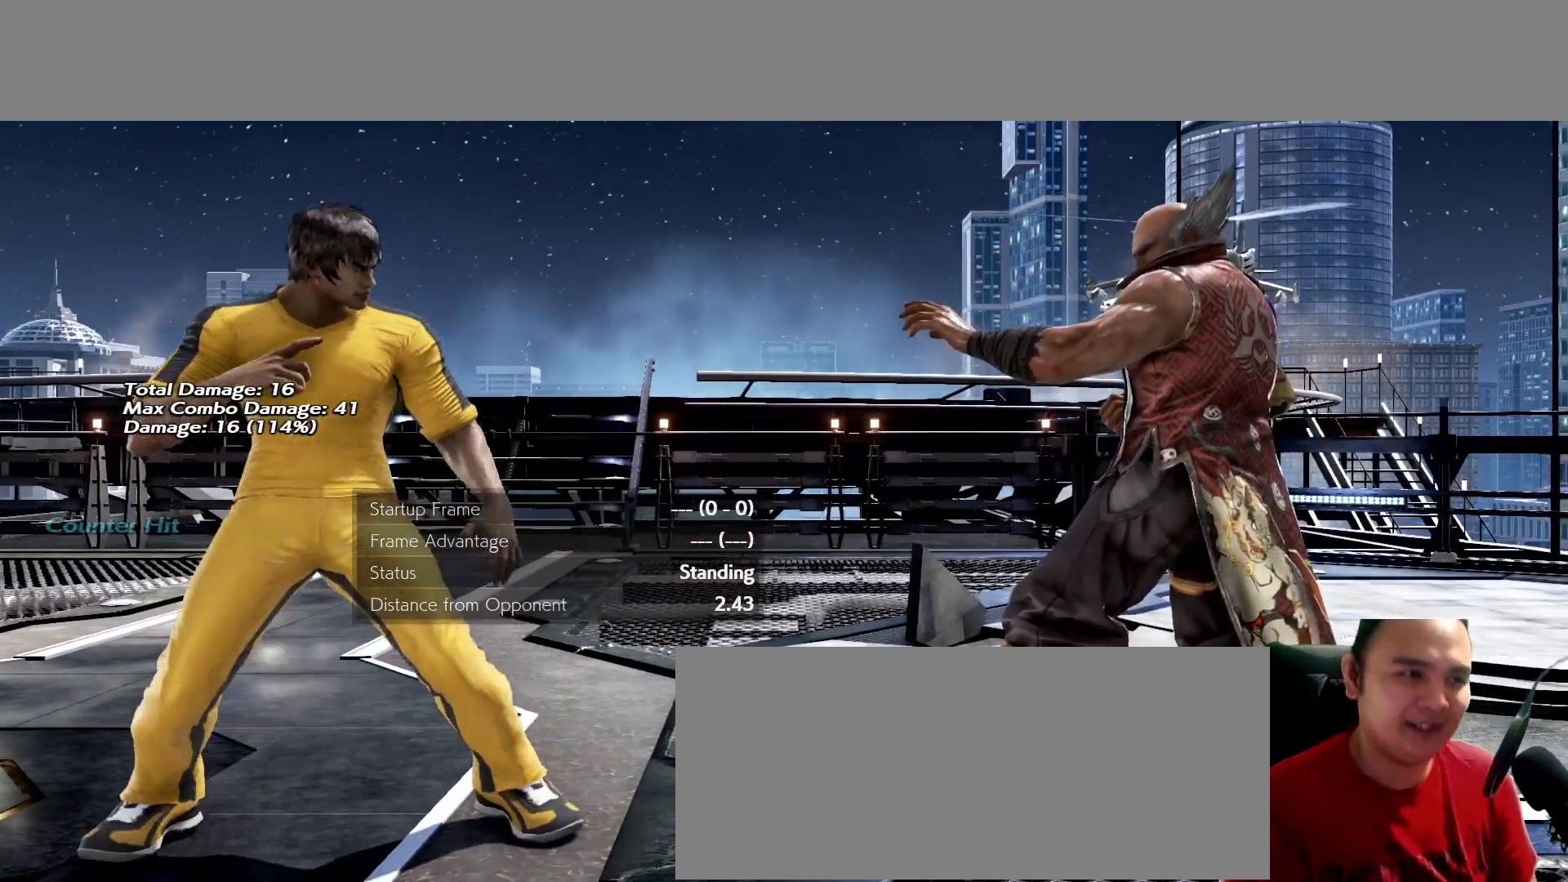
{"dt_ms": 500, "buttons": [], "left_stick": "center", "events": []}
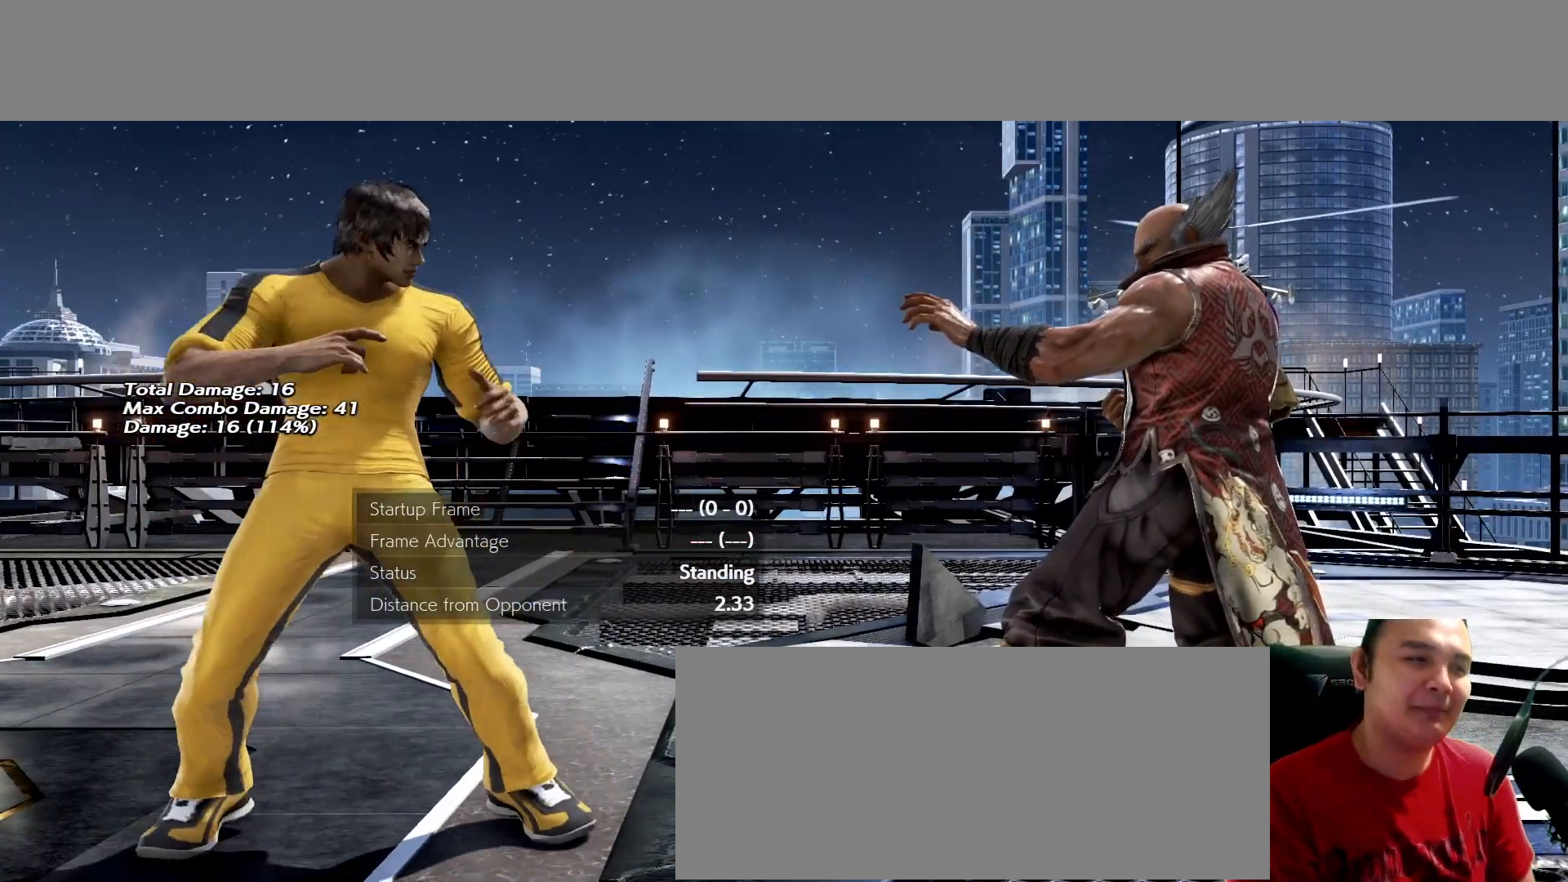
{"dt_ms": 500, "buttons": [], "left_stick": "center", "events": []}
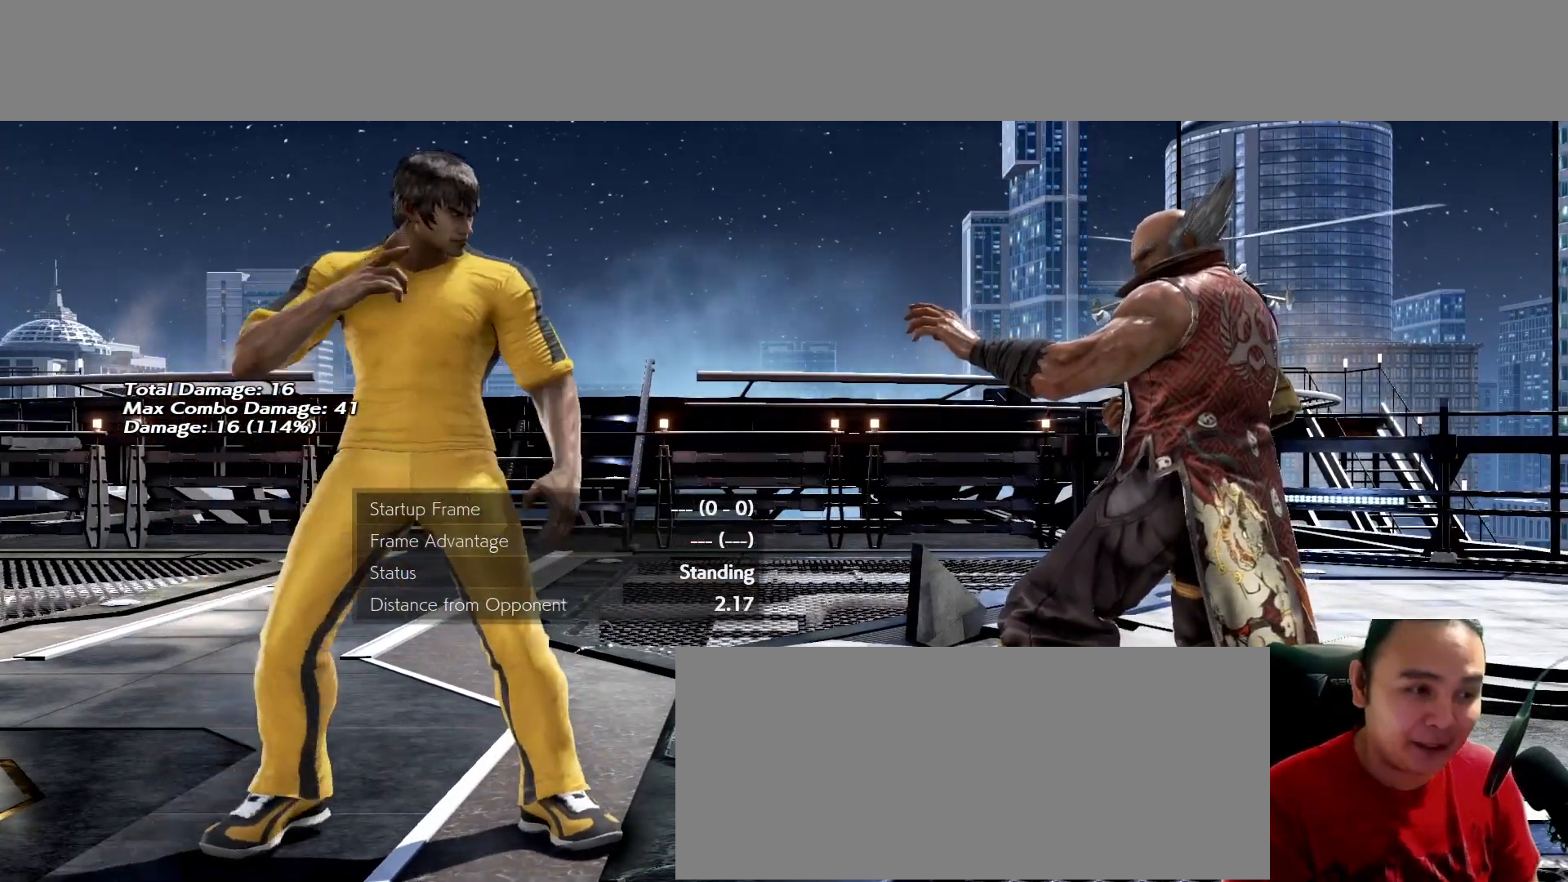
{"dt_ms": 1000, "buttons": [], "left_stick": "right"}
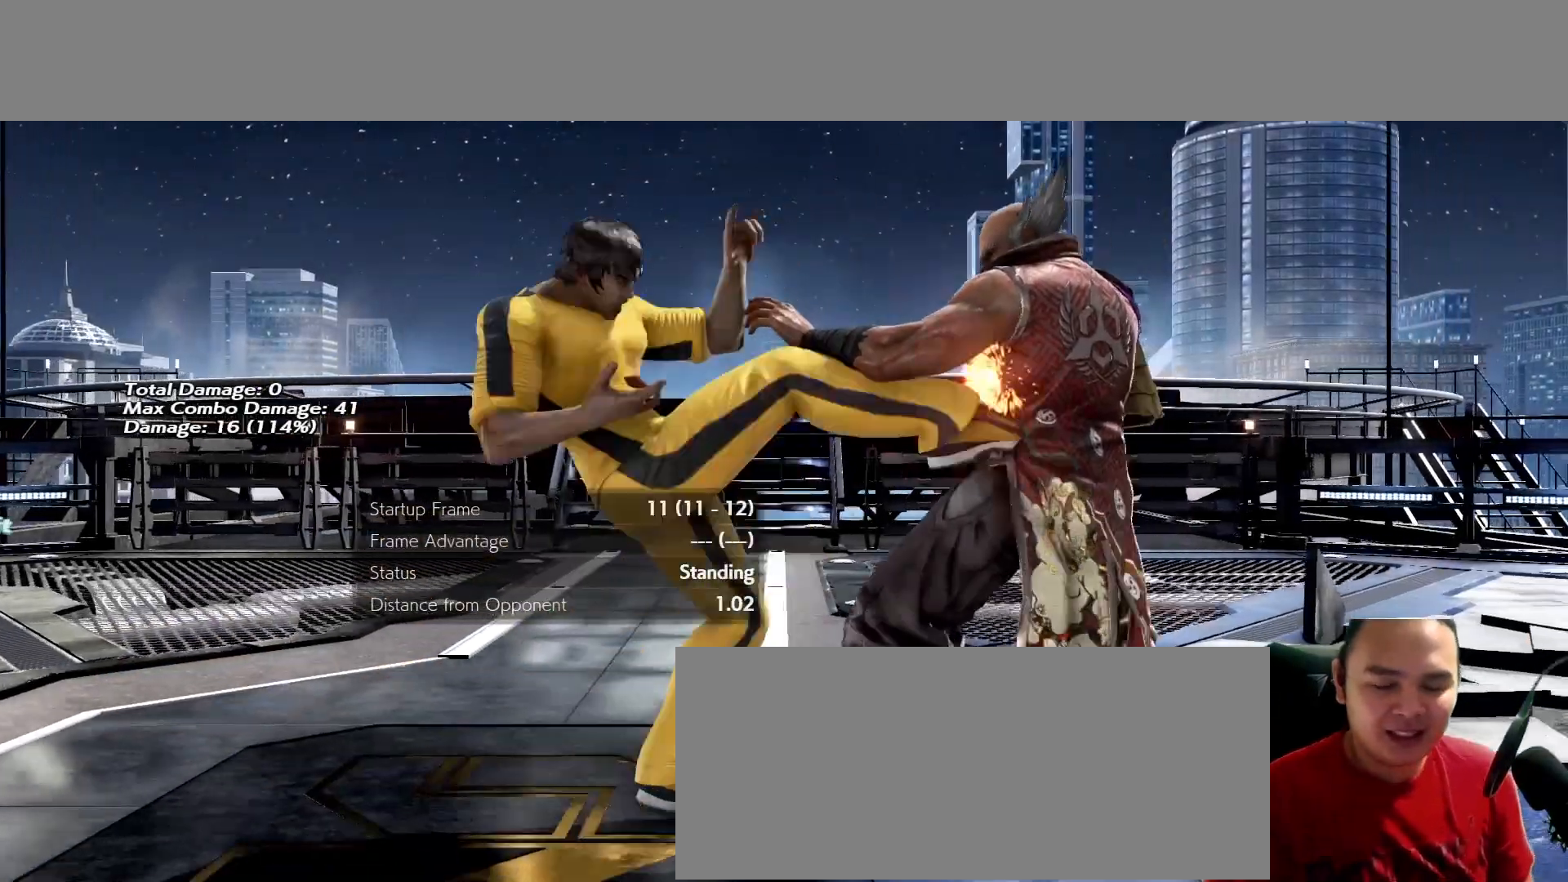
{"dt_ms": 500, "buttons": [], "left_stick": "center", "events": [[33, "left_stick", "center"], [233, "A", "down"], [233, "left_stick", "right"], [300, "A", "up"], [300, "left_stick", "center"]]}
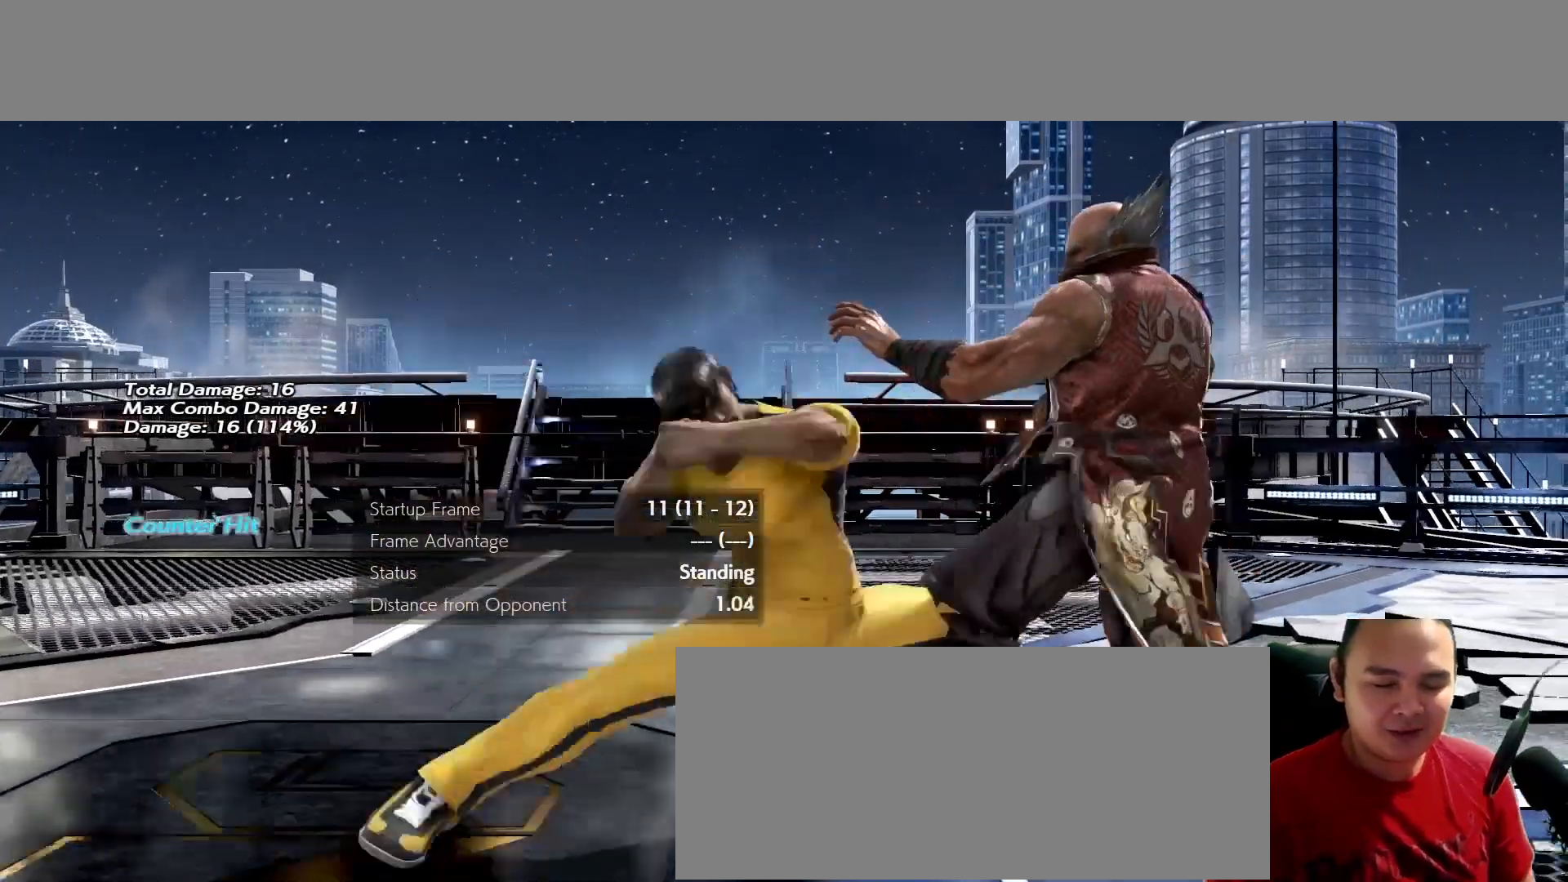
{"dt_ms": 500, "buttons": [], "left_stick": "center", "events": []}
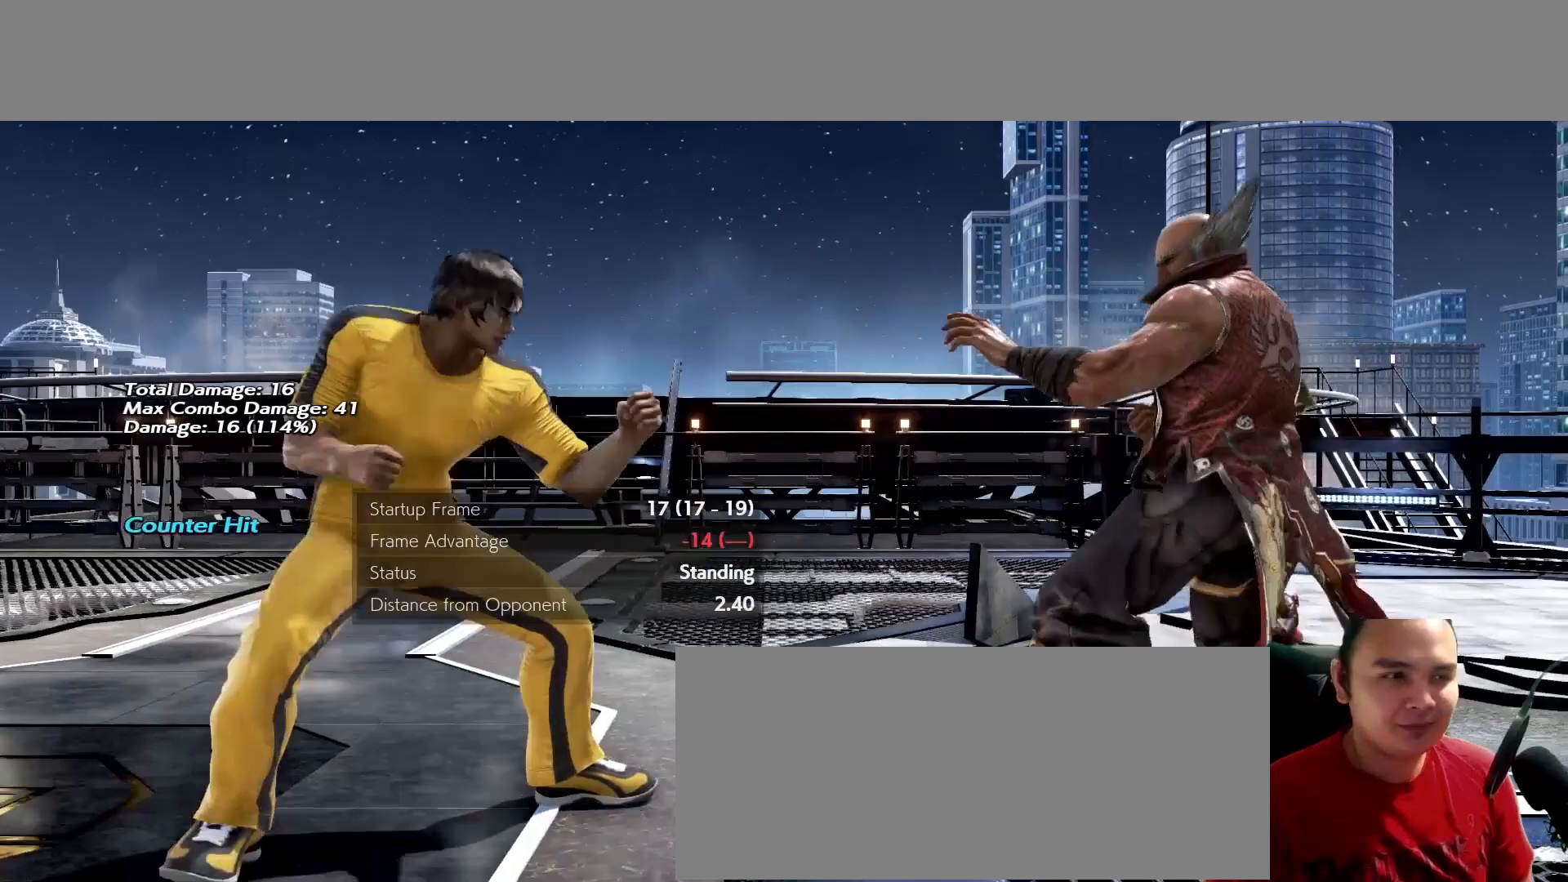
{"dt_ms": 500, "buttons": [], "left_stick": "center", "events": []}
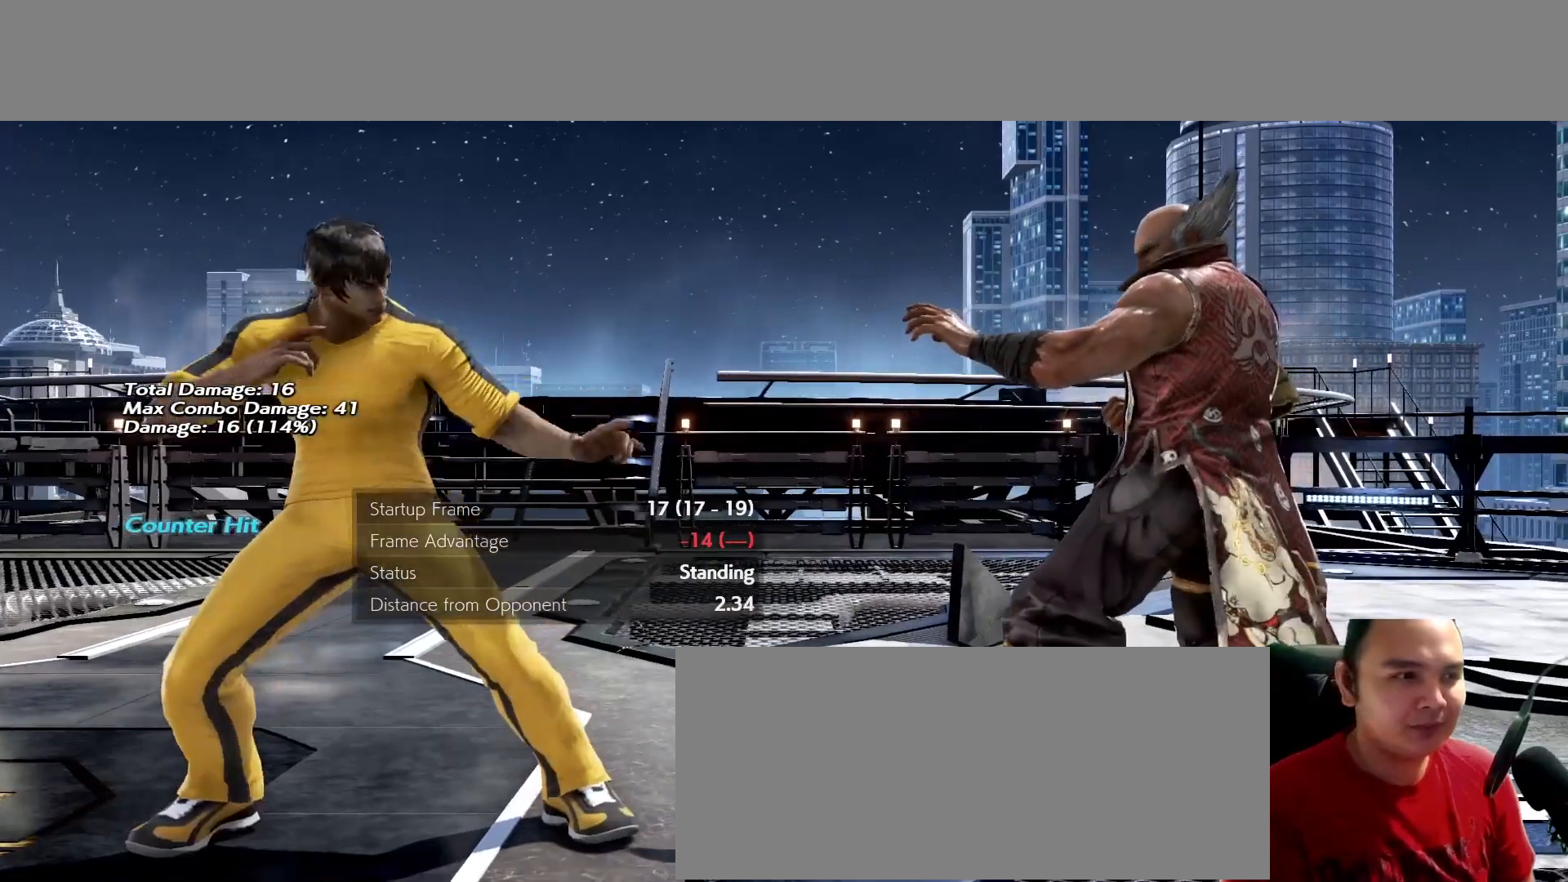
{"dt_ms": 500, "buttons": [], "left_stick": "down", "events": [[467, "left_stick", "down"]]}
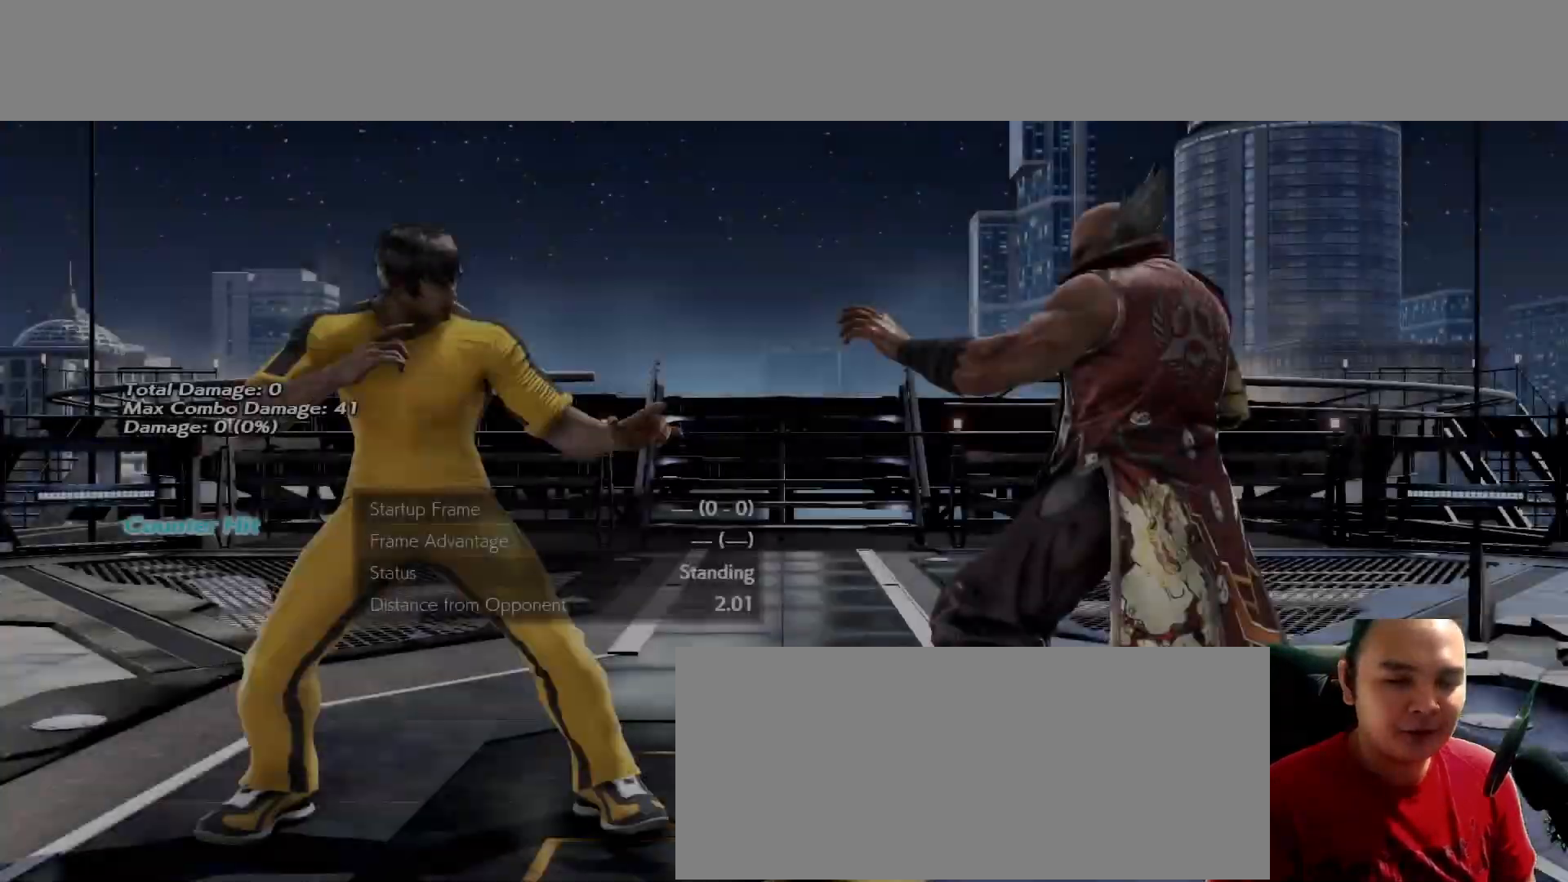
{"dt_ms": 500, "buttons": [], "left_stick": "center"}
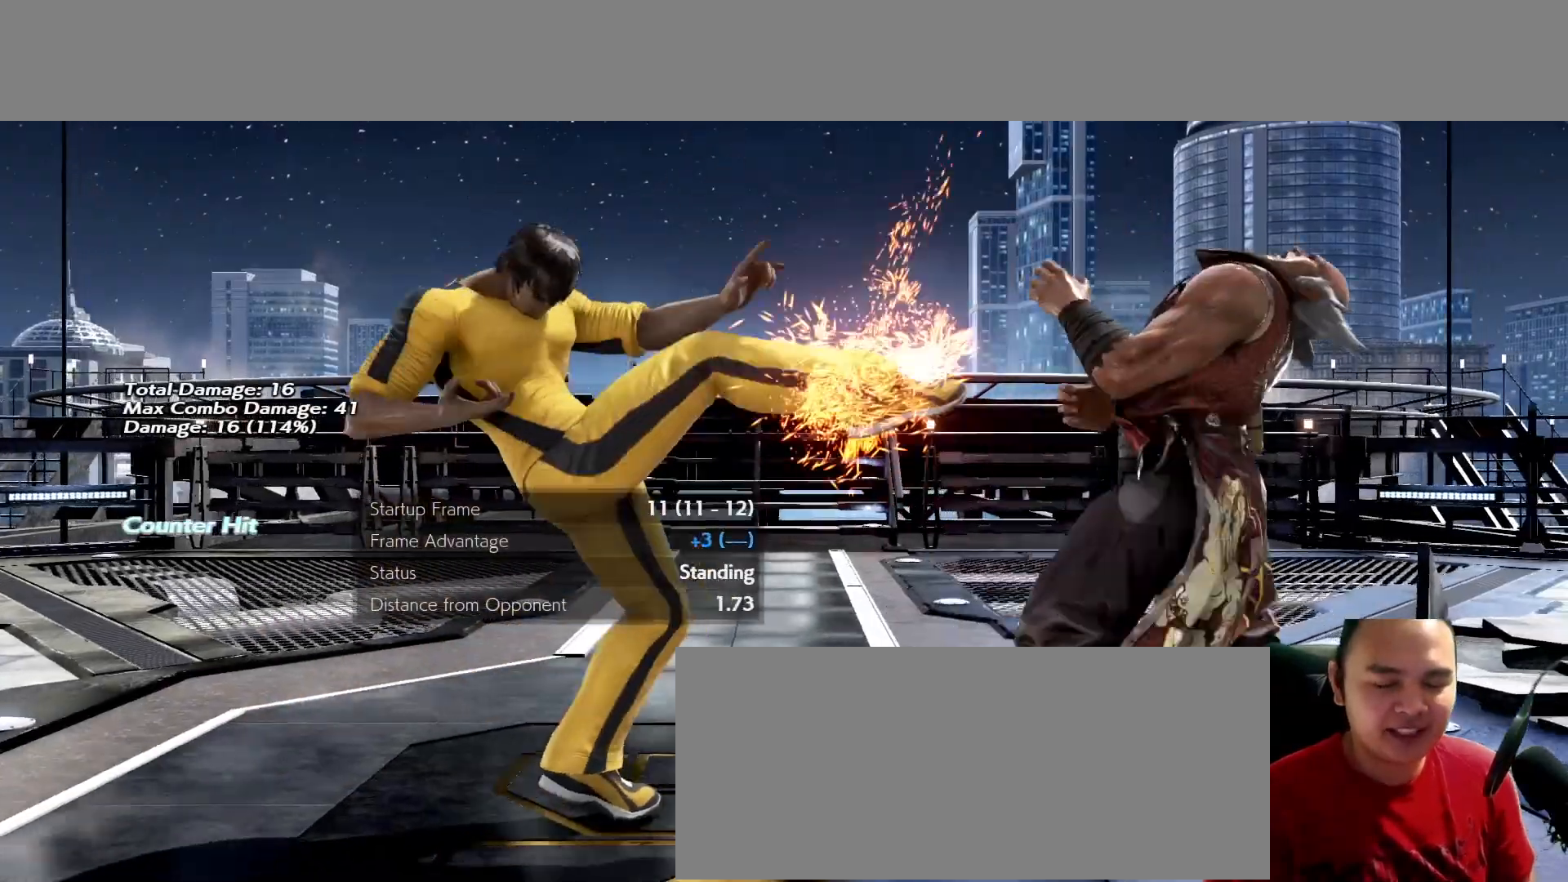
{"dt_ms": 500, "buttons": [], "left_stick": "center", "events": [[100, "left_stick", "right"], [167, "A", "down"], [200, "A", "up"], [200, "left_stick", "center"]]}
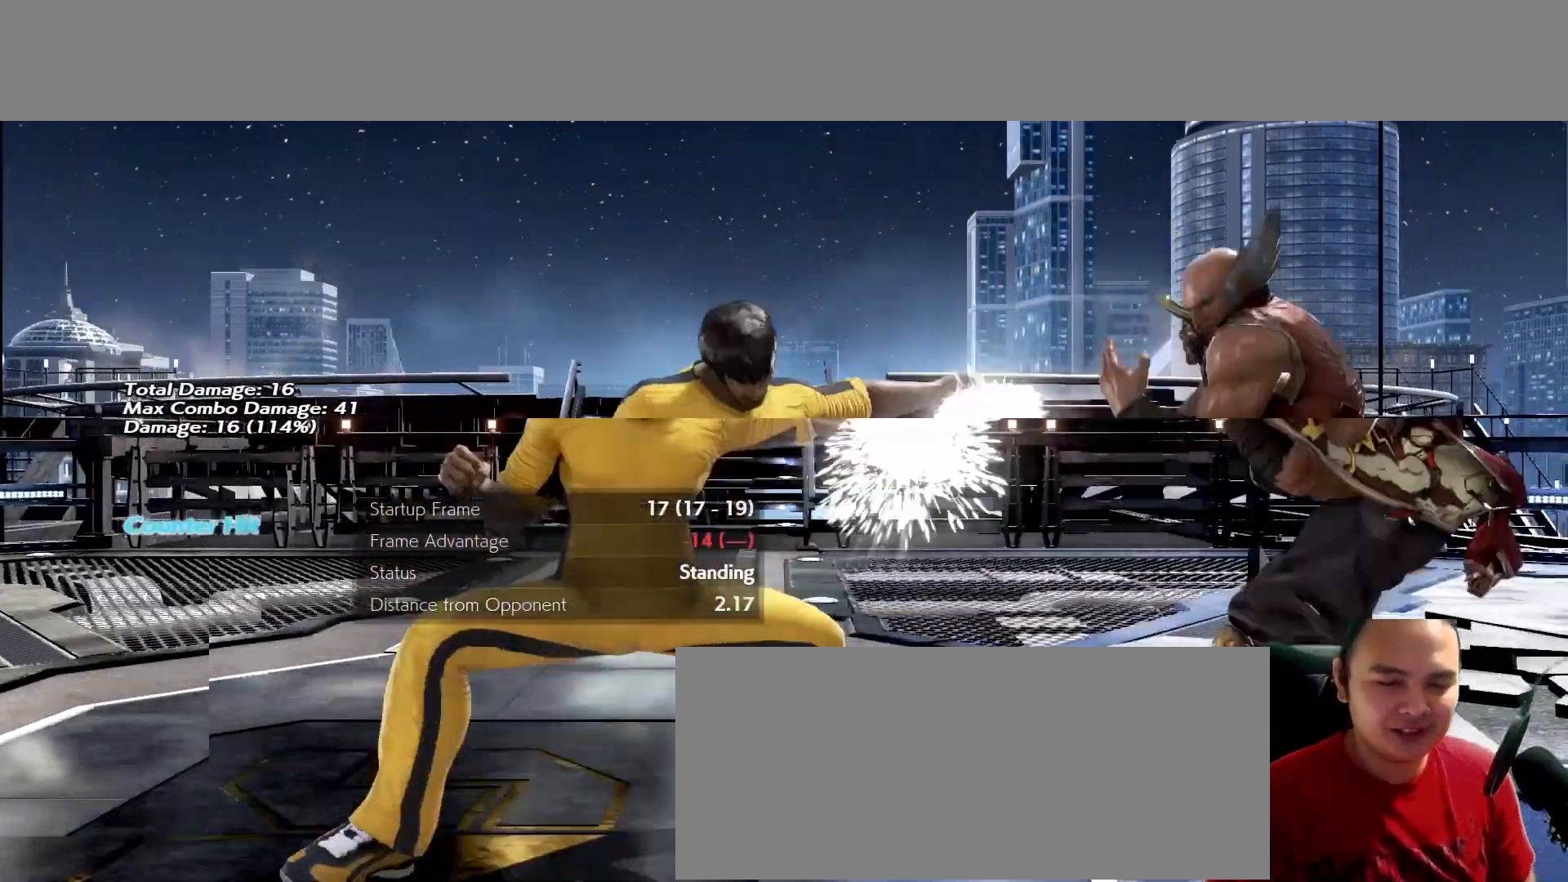
{"dt_ms": 500, "buttons": [], "left_stick": "center", "events": []}
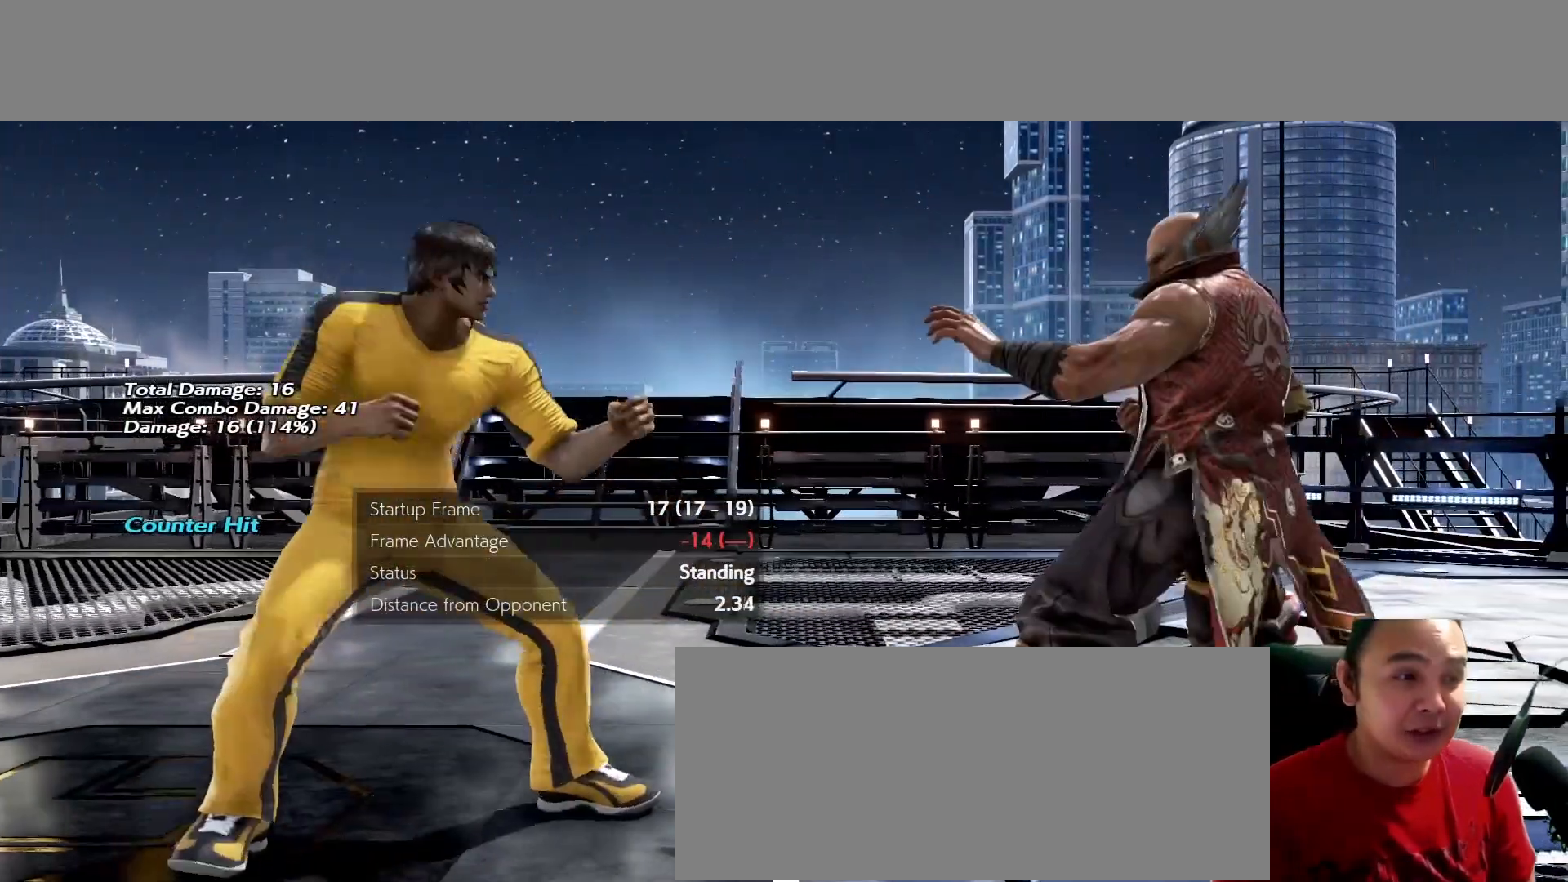
{"dt_ms": 500, "buttons": [], "left_stick": "center", "events": []}
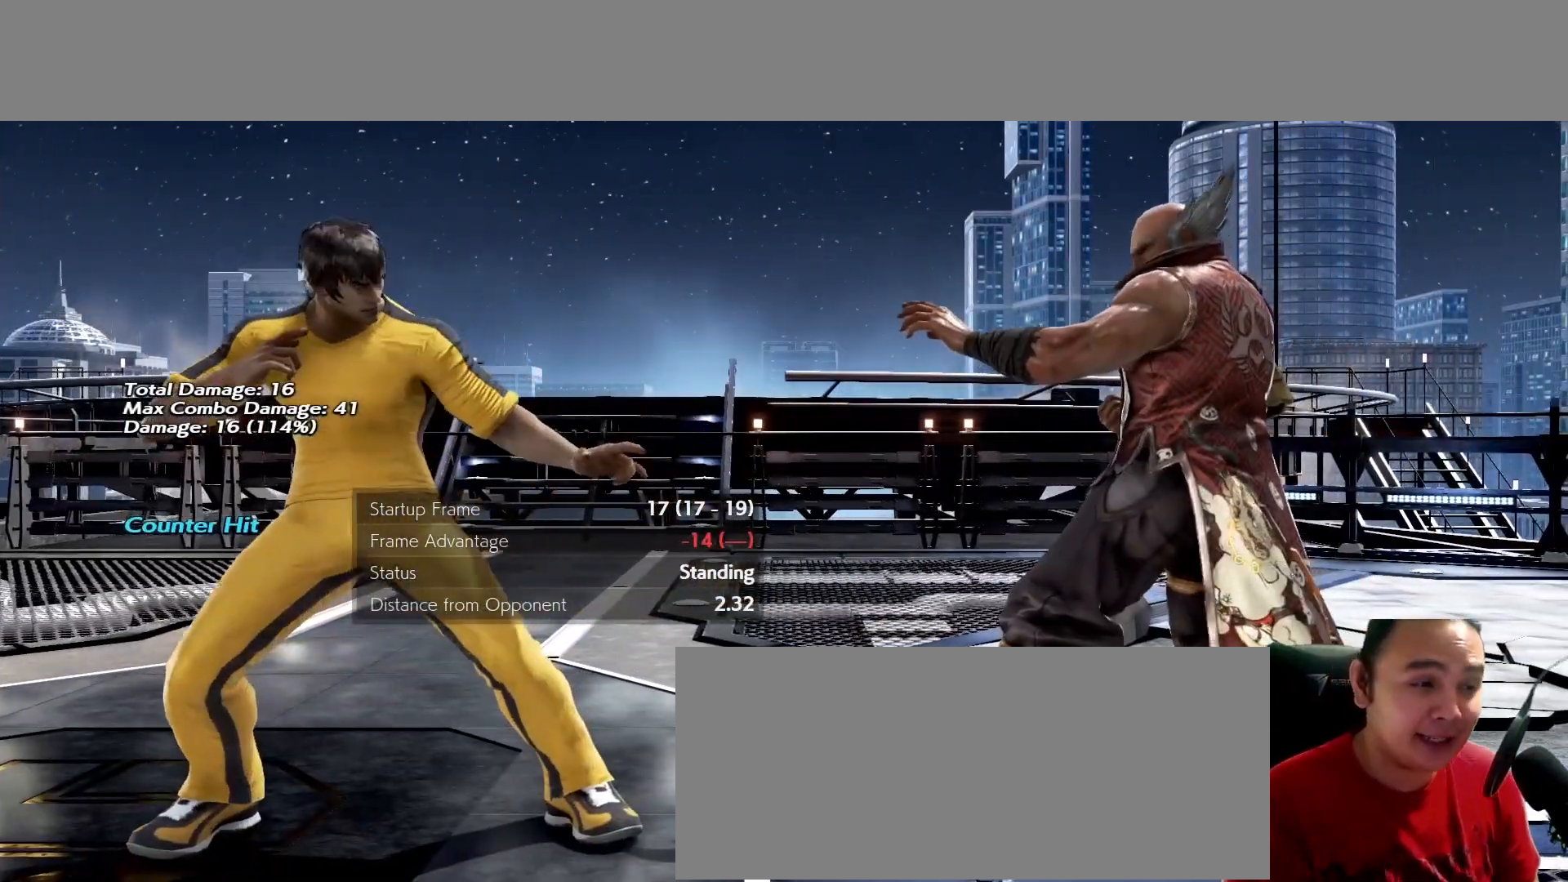
{"dt_ms": 500, "buttons": [], "left_stick": "center", "events": []}
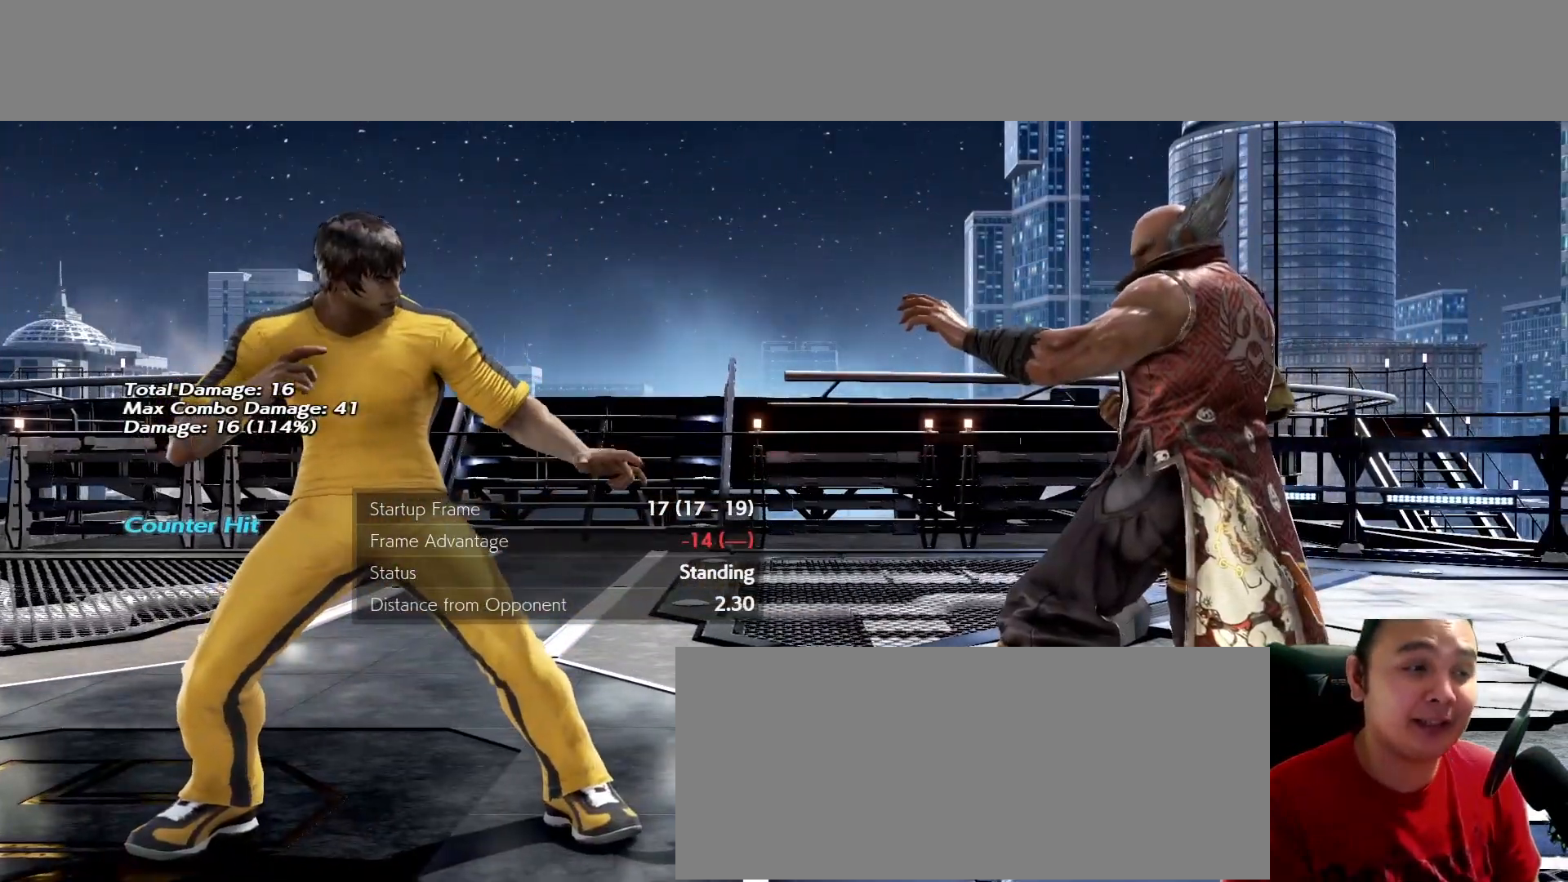
{"dt_ms": 500, "buttons": [], "left_stick": "center", "events": []}
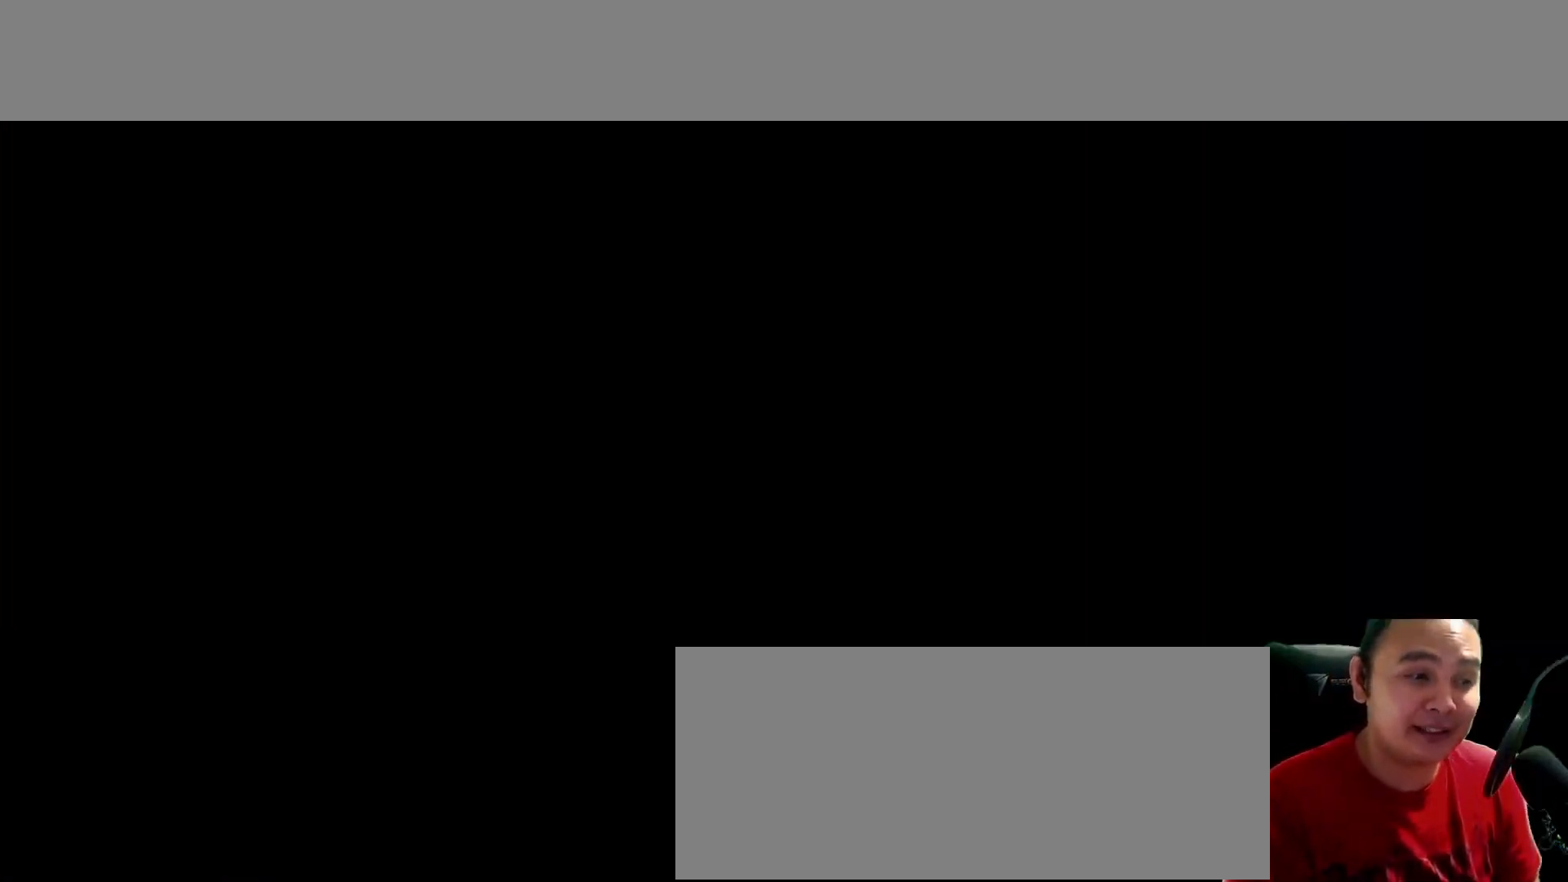
{"dt_ms": 500, "buttons": [], "left_stick": "down"}
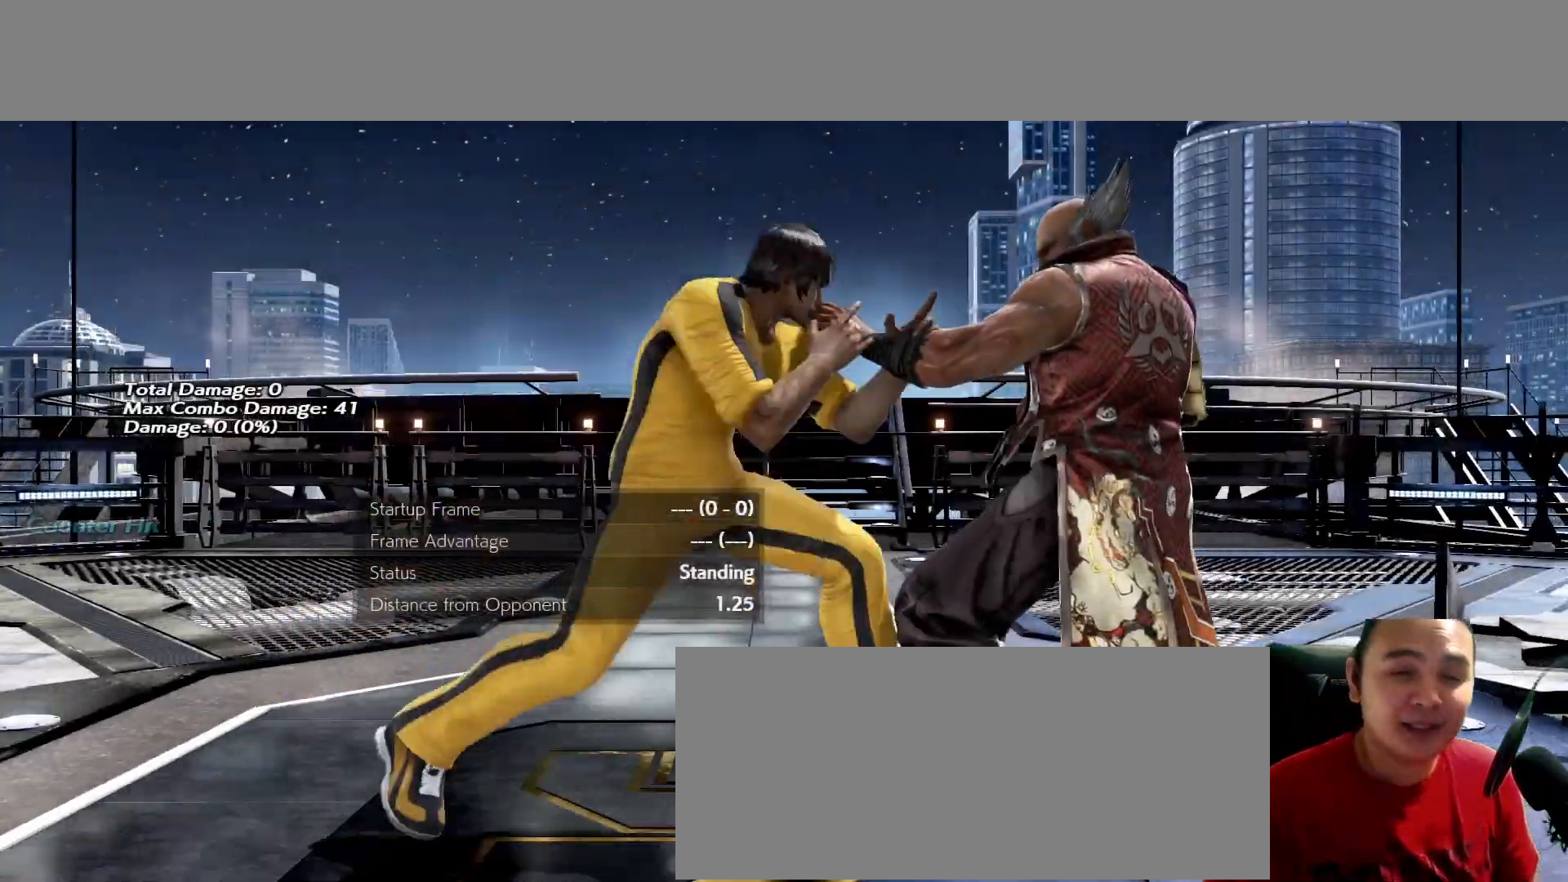
{"dt_ms": 500, "buttons": [], "left_stick": "center", "events": [[200, "K", "down"], [200, "left_stick", "center"], [267, "K", "up"], [267, "left_stick", "left"], [333, "left_stick", "right"], [433, "left_stick", "center"]]}
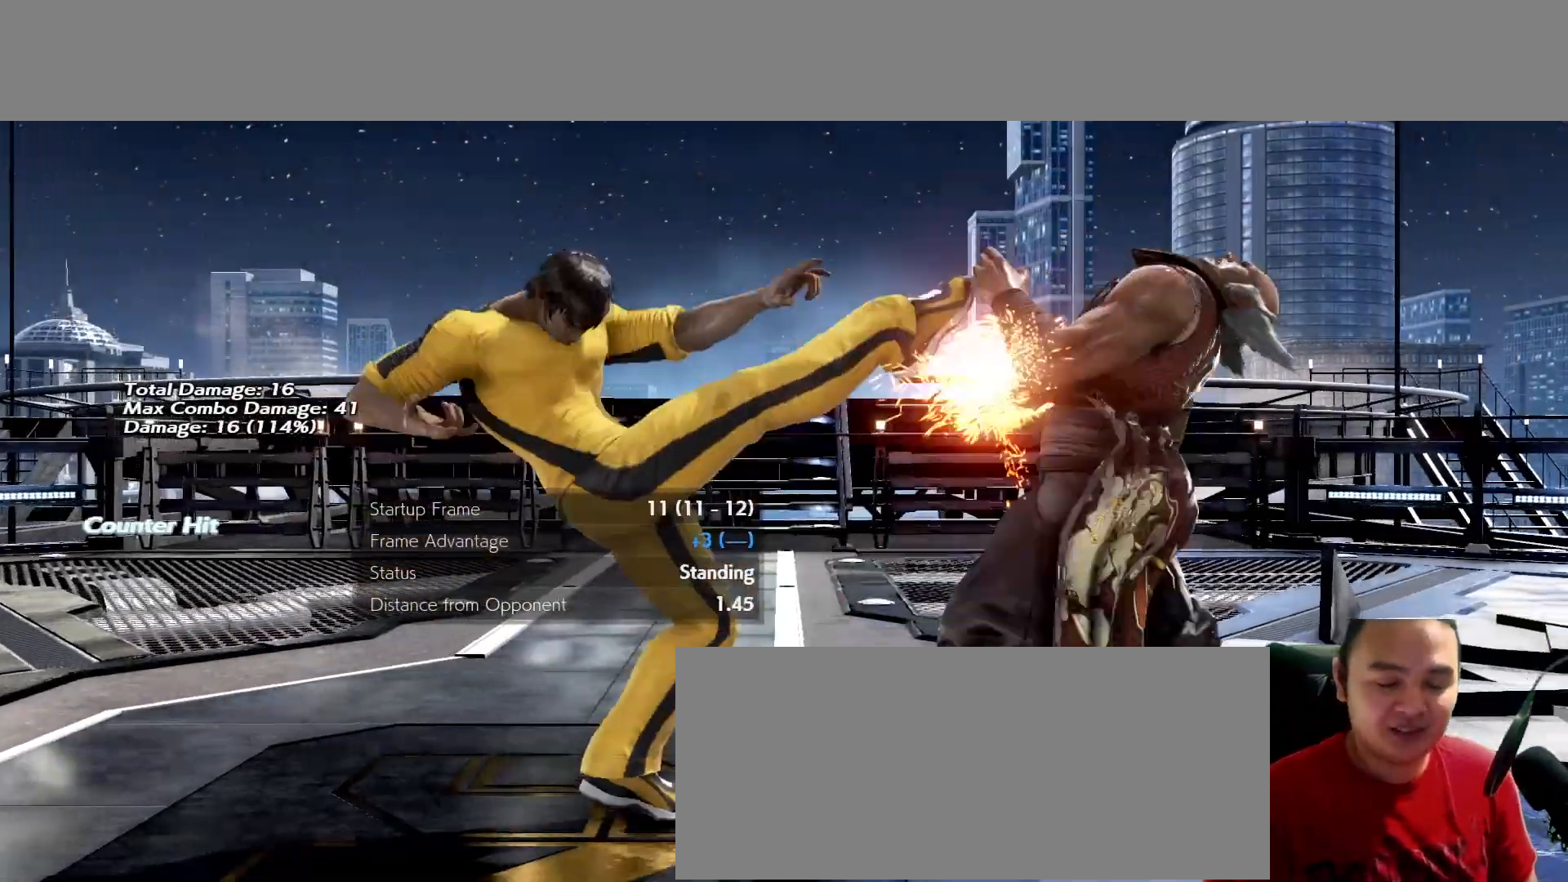
{"dt_ms": 500, "buttons": [], "left_stick": "center", "events": [[167, "A", "down"], [167, "left_stick", "right"], [267, "A", "up"], [267, "left_stick", "center"]]}
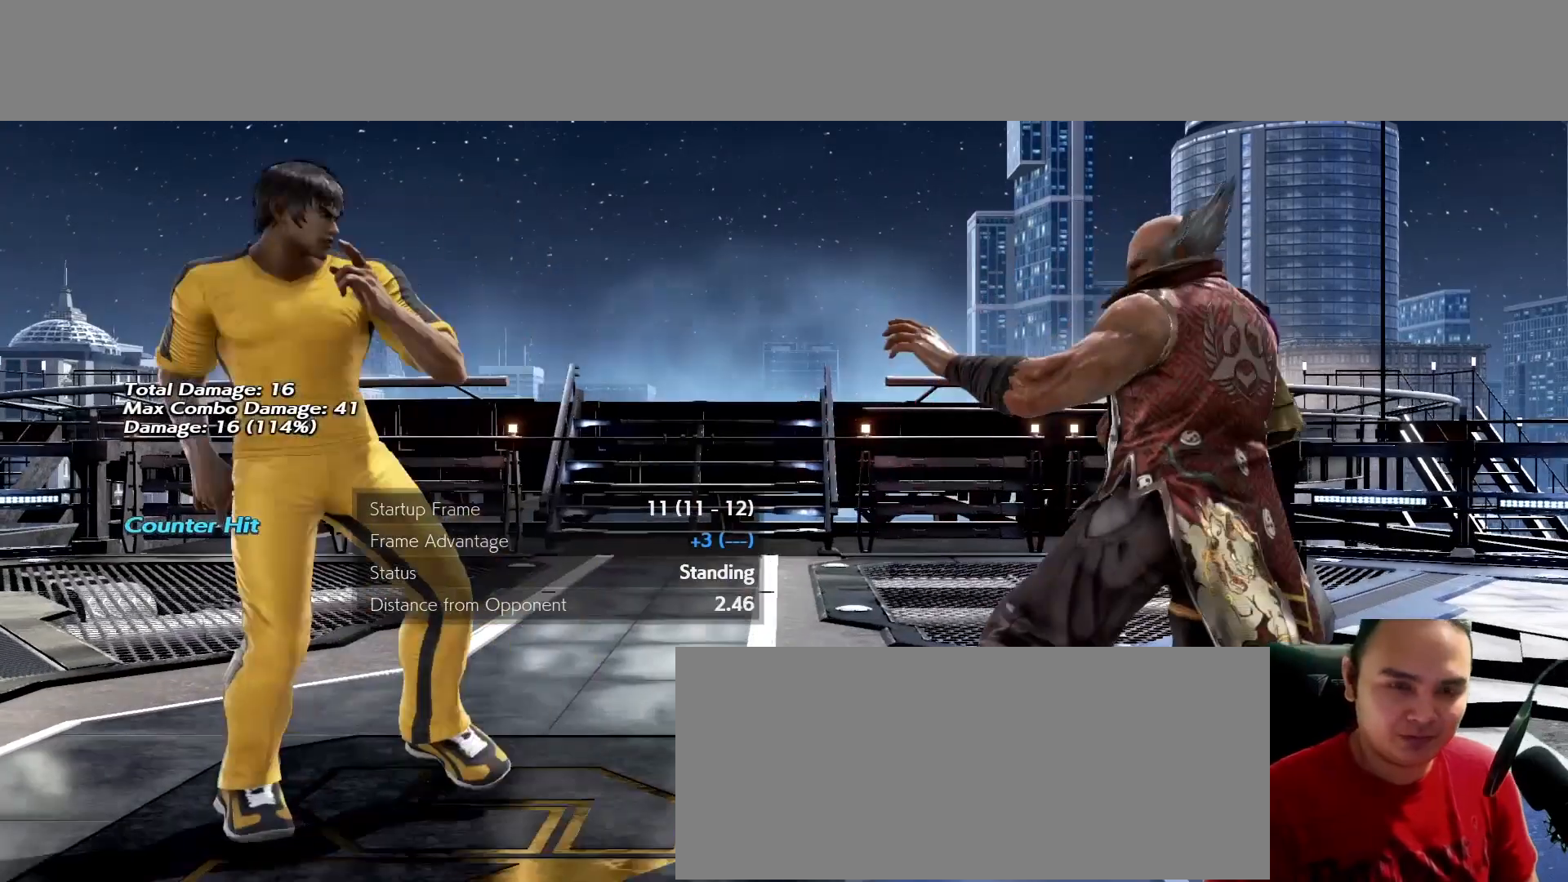
{"dt_ms": 500, "buttons": [], "left_stick": "center", "events": []}
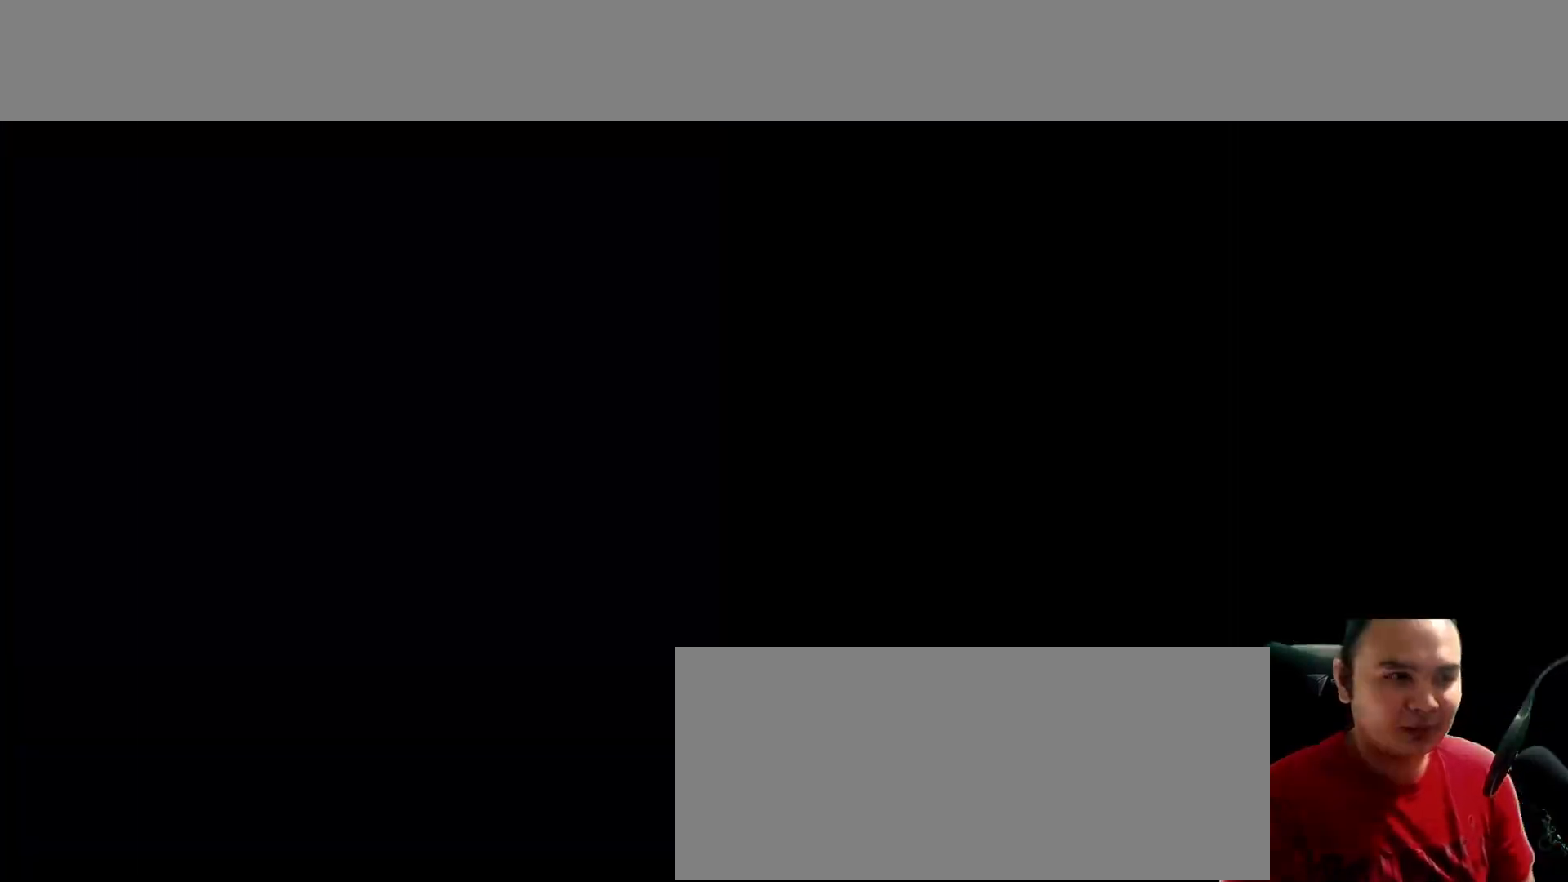
{"dt_ms": 1000, "buttons": [], "left_stick": "center"}
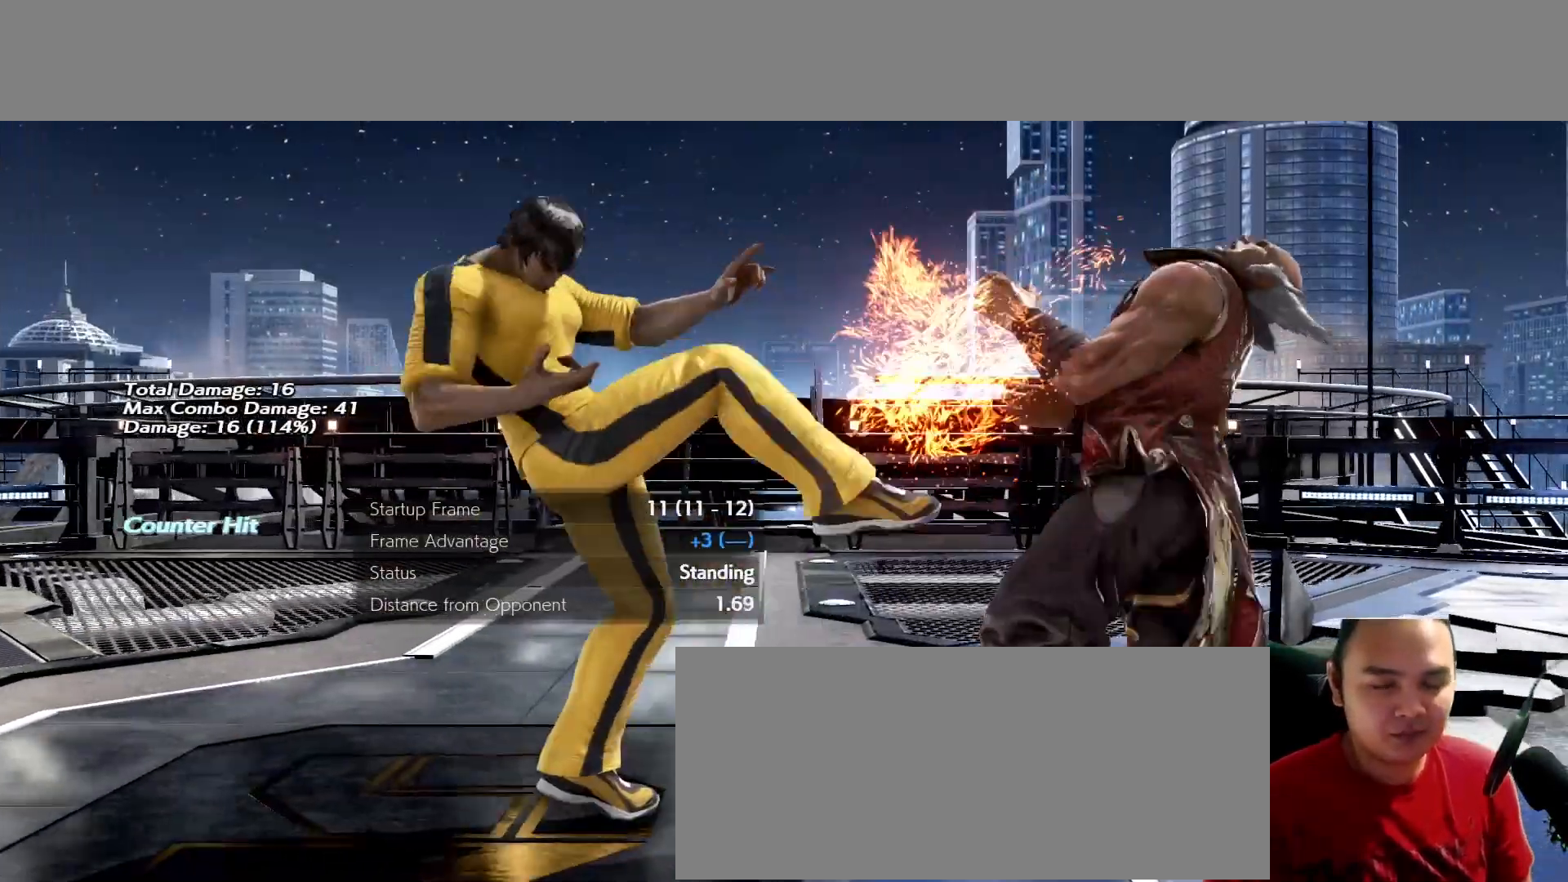
{"dt_ms": 500, "buttons": [], "left_stick": "center", "events": [[67, "A", "down"], [100, "A", "up"]]}
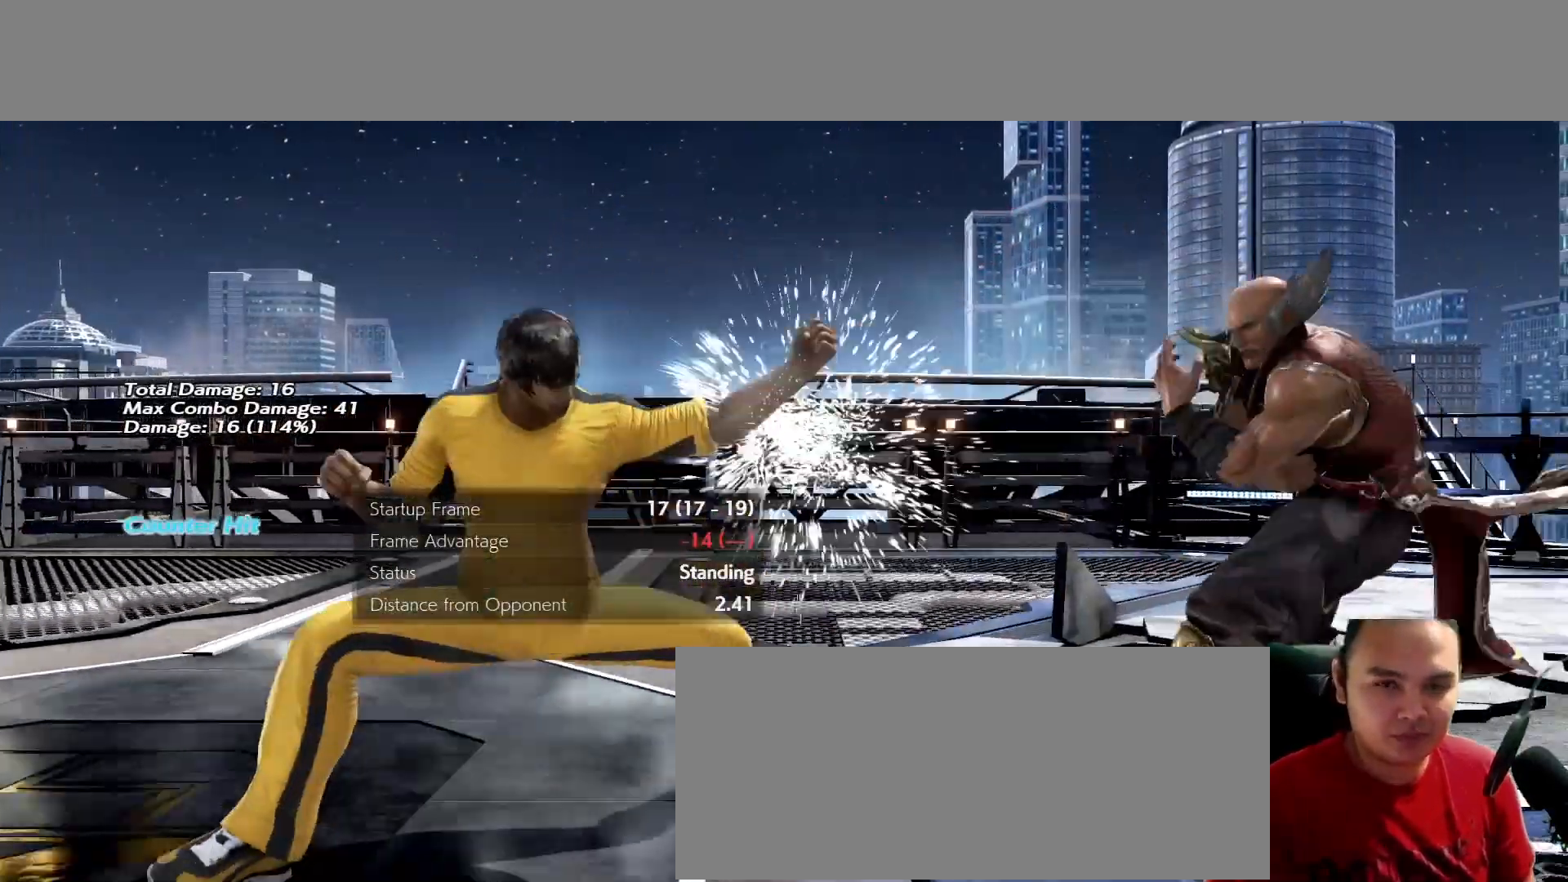
{"dt_ms": 500, "buttons": [], "left_stick": "center", "events": []}
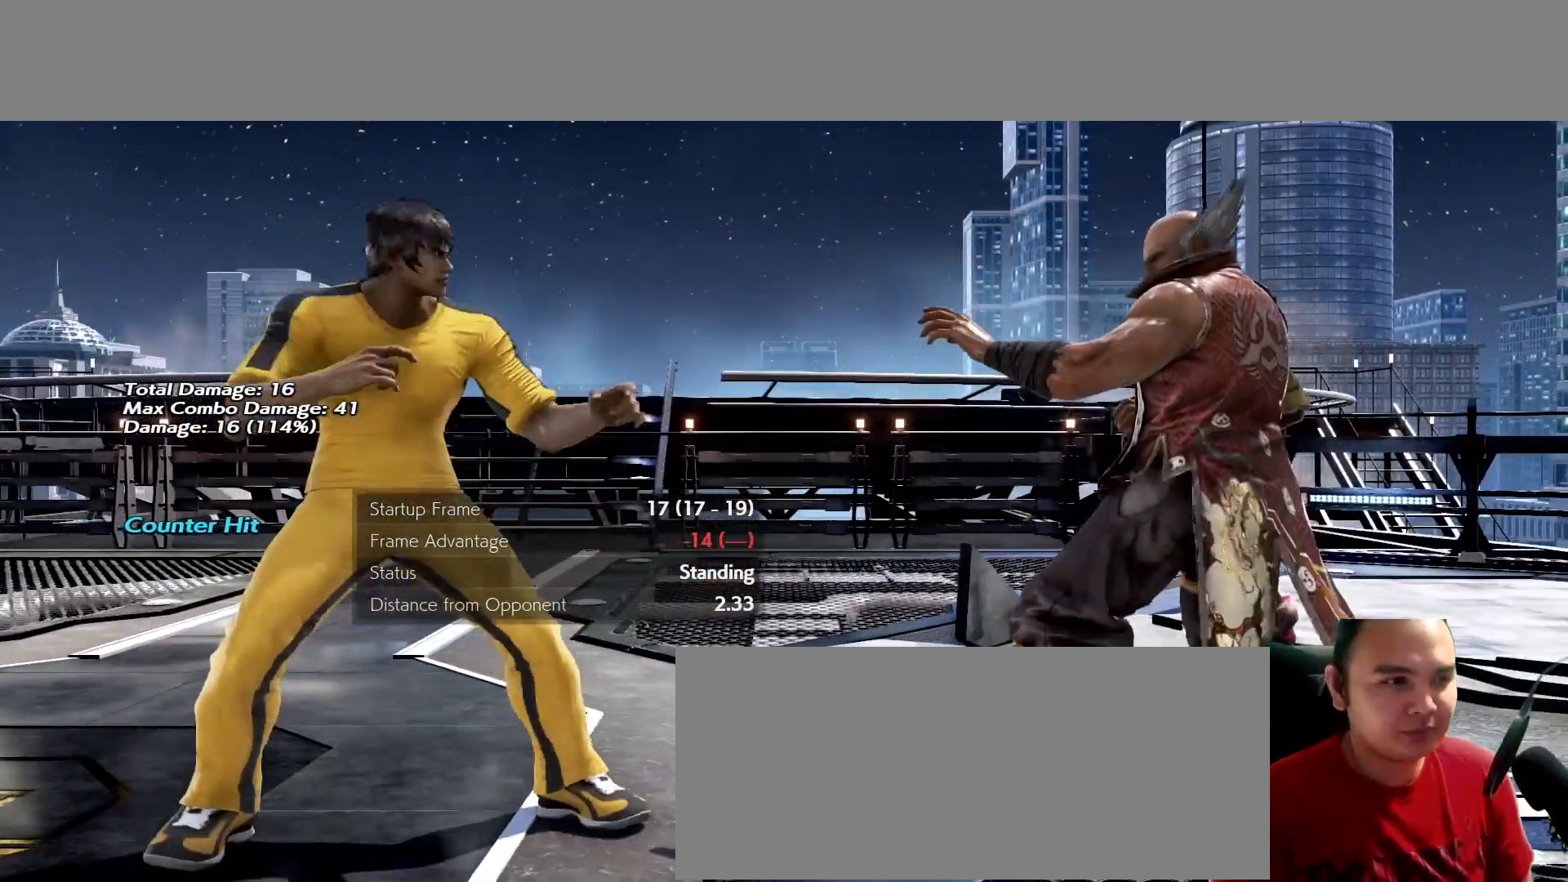
{"dt_ms": 500, "buttons": [], "left_stick": "down", "events": [[300, "left_stick", "right"], [367, "left_stick", "down"]]}
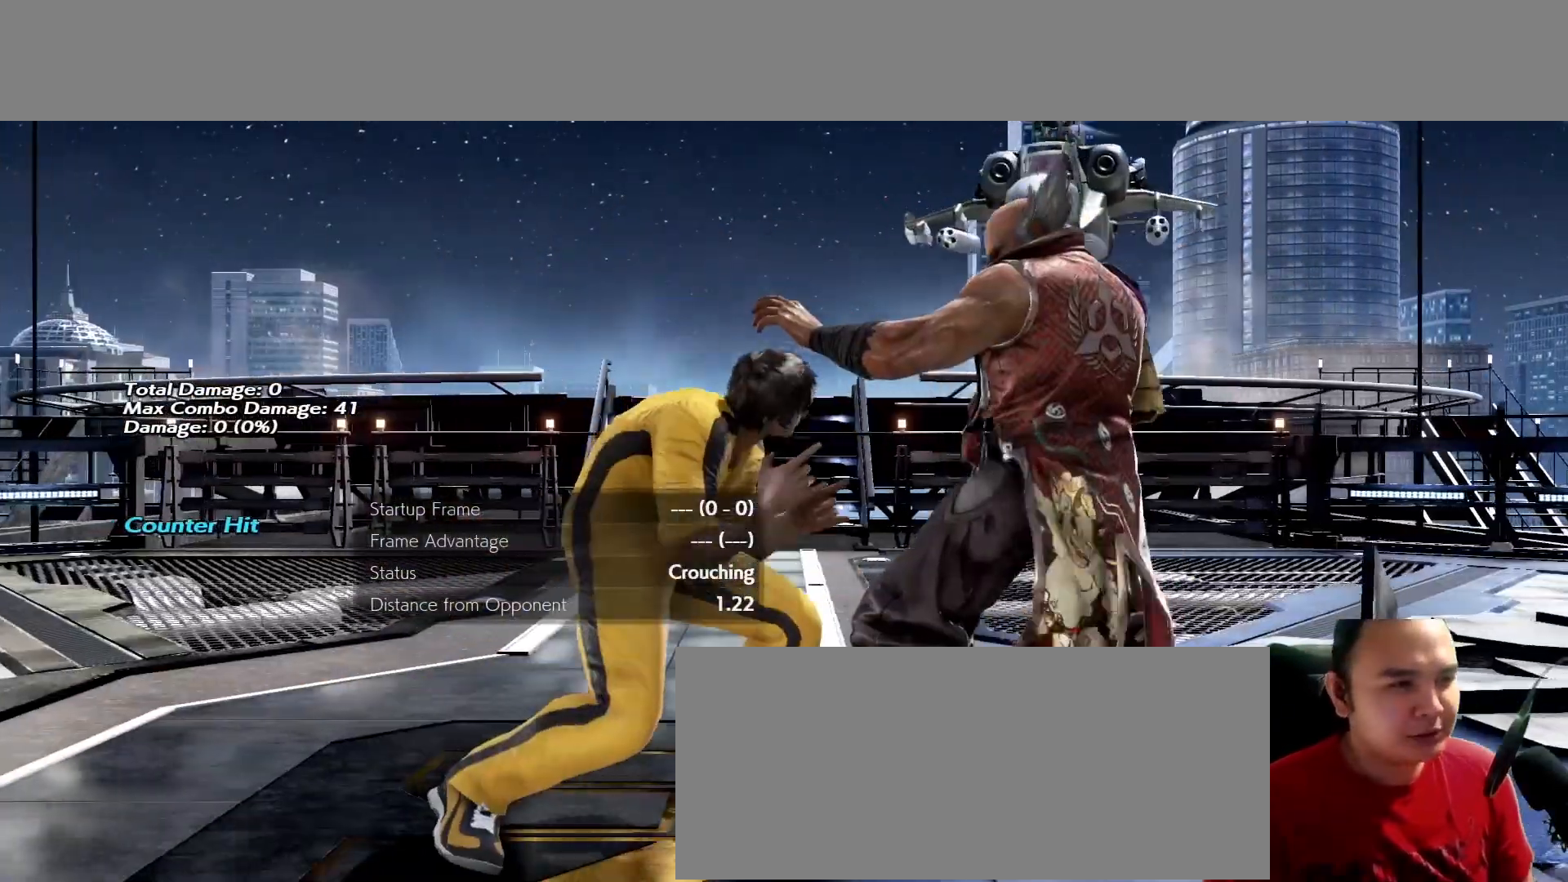
{"dt_ms": 500, "buttons": [], "left_stick": "center", "events": [[500, "left_stick", "center"]]}